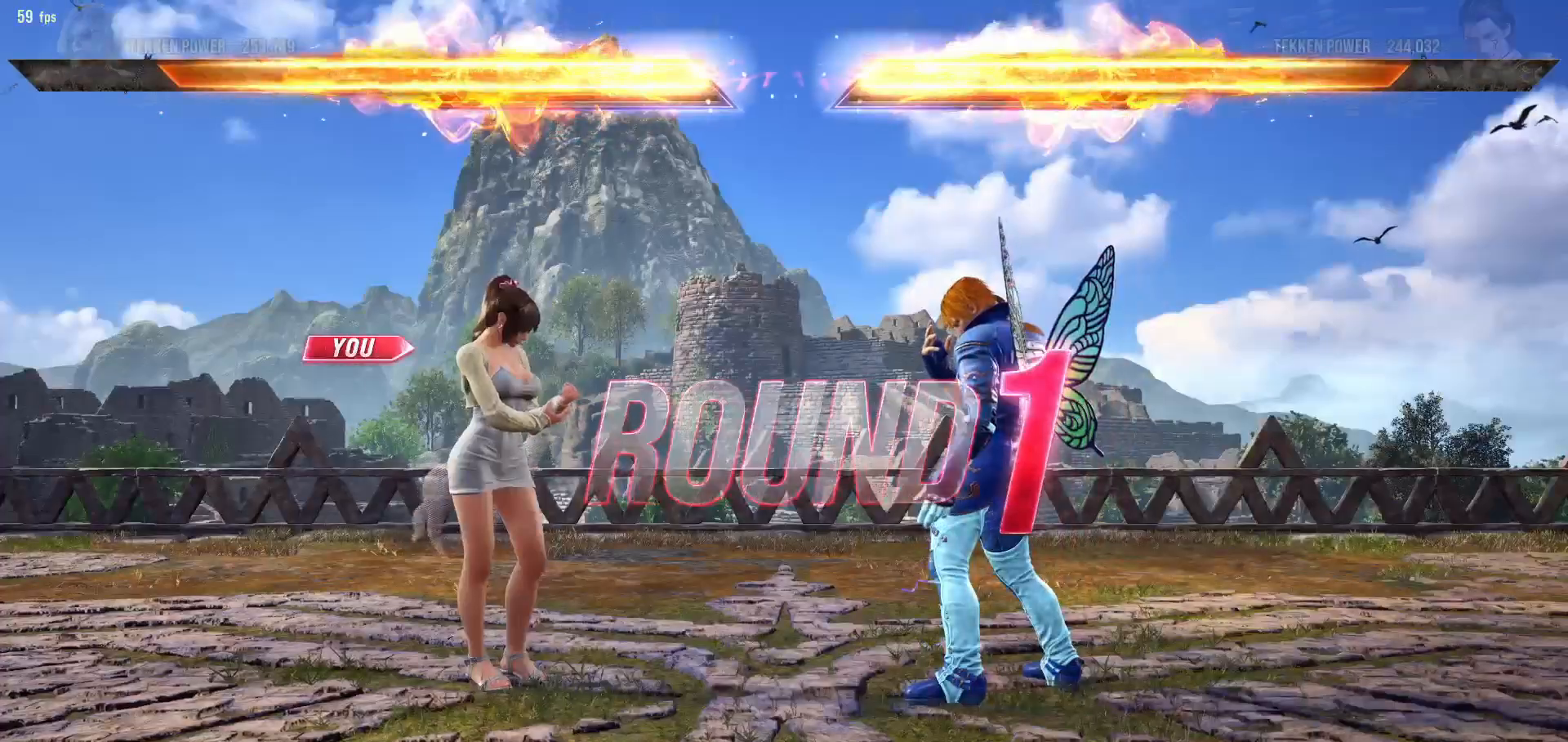
Gameplay with a controller (arcade stick); each line is a JSON object with the inputs held at the frame after it. "events" lists button and stick changes between this image and that frame as [ms after this image, input, new state], when the widget could be followed in between. Not read: L3 R3.
{"buttons": [], "left_stick": "center", "events": [[33, "START", "down"], [83, "START", "up"]]}
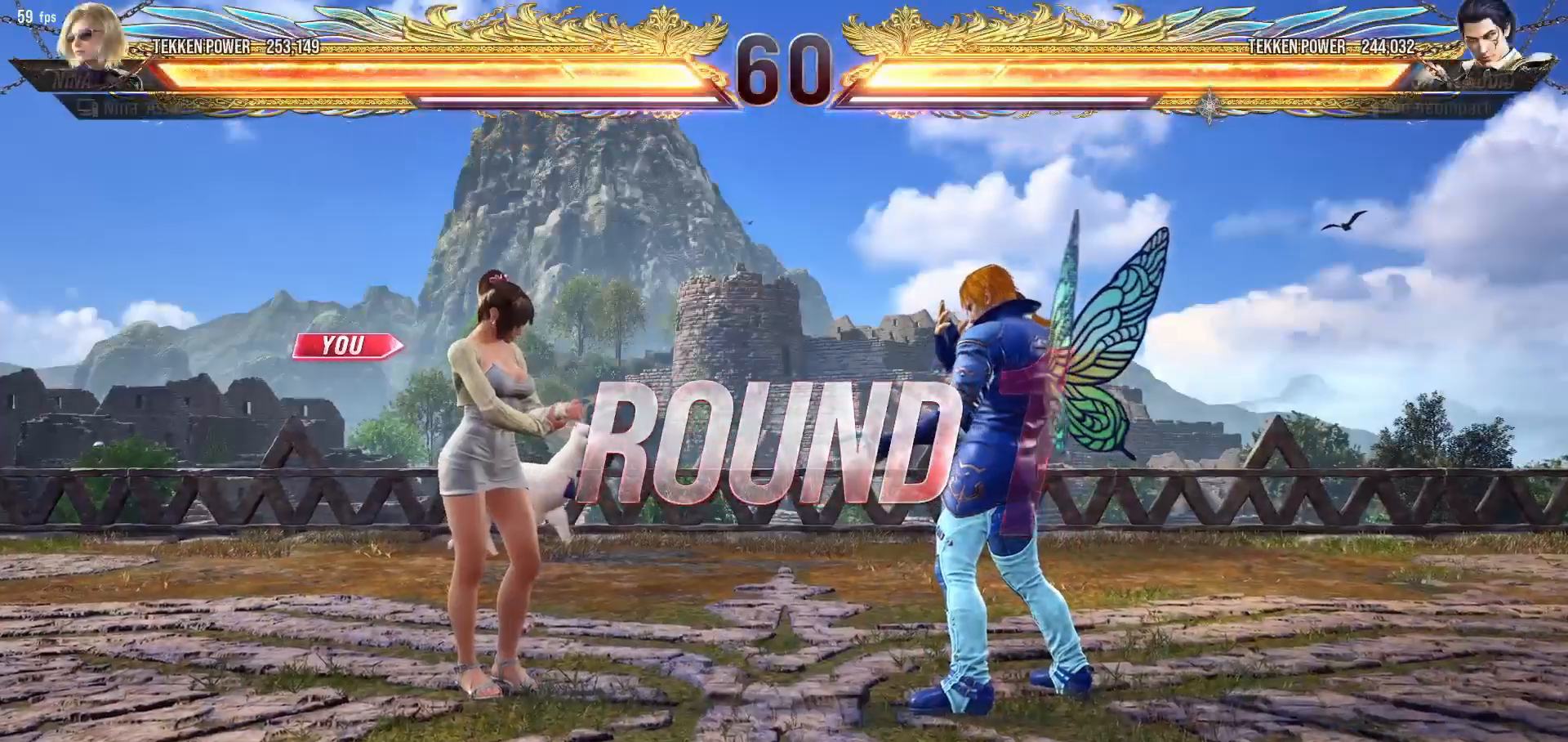
{"buttons": [], "left_stick": "up", "events": [[283, "left_stick", "right"], [333, "left_stick", "down"], [400, "left_stick", "left"], [450, "left_stick", "up"]]}
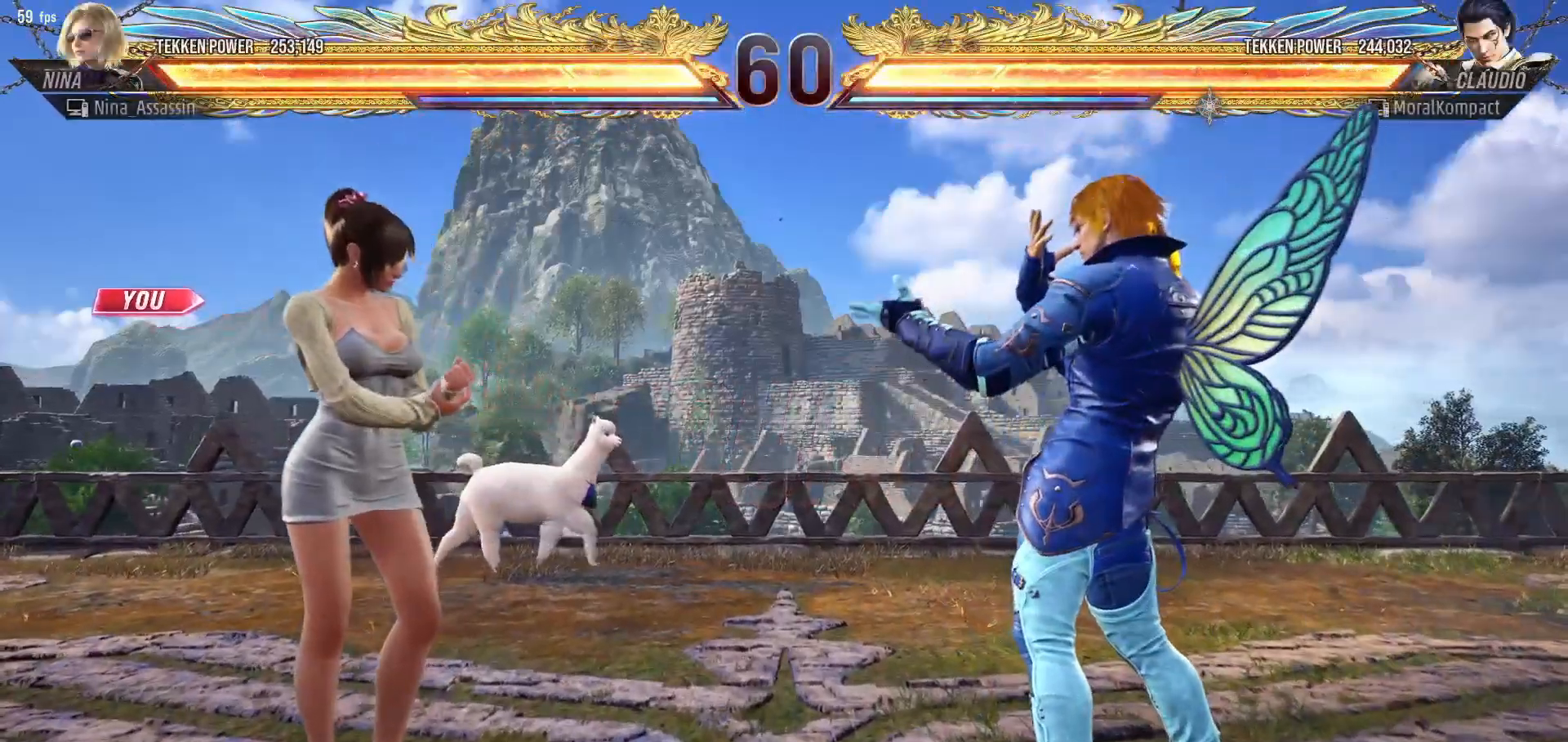
{"buttons": [], "left_stick": "right", "events": [[17, "left_stick", "right"], [83, "left_stick", "down"], [150, "left_stick", "left"], [200, "left_stick", "up"], [267, "left_stick", "right"], [333, "left_stick", "down"], [400, "left_stick", "left"], [450, "left_stick", "up"], [500, "left_stick", "right"]]}
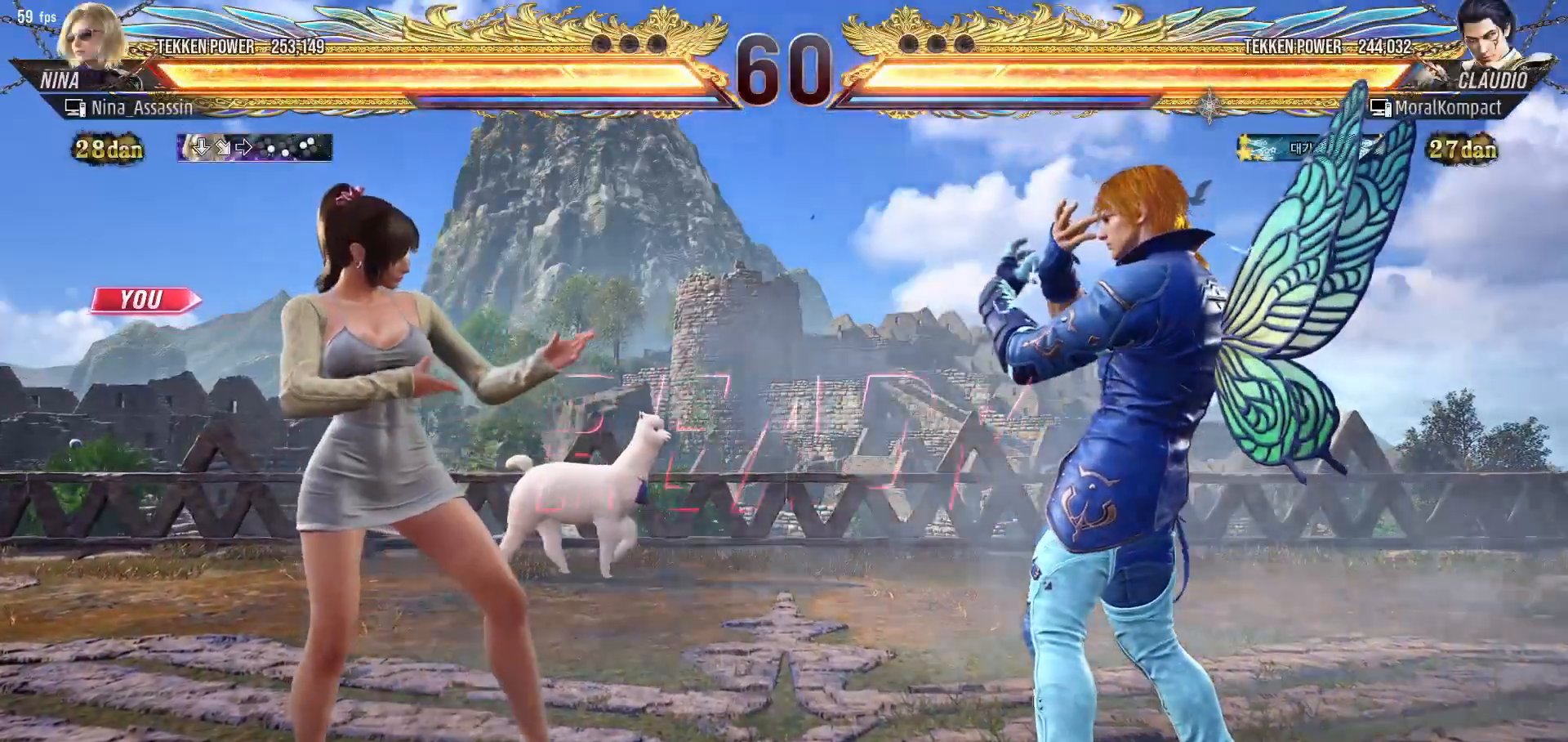
{"buttons": [], "left_stick": "right", "events": [[67, "left_stick", "down"], [133, "left_stick", "left"], [183, "left_stick", "up"], [250, "left_stick", "right"], [317, "left_stick", "down"], [383, "left_stick", "left"], [433, "left_stick", "up"], [483, "left_stick", "right"]]}
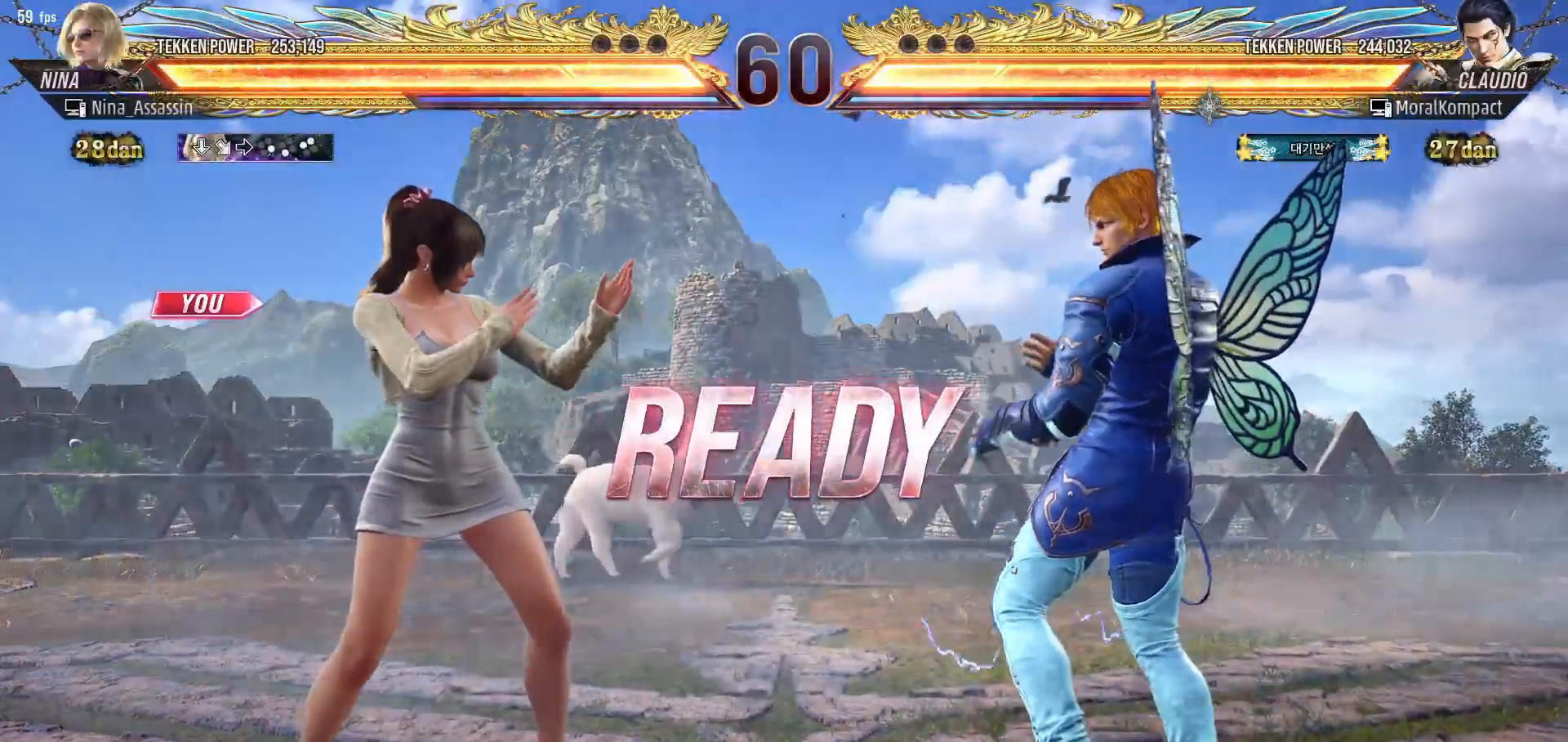
{"buttons": [], "left_stick": "center", "events": [[50, "left_stick", "down"], [117, "left_stick", "left"], [167, "left_stick", "center"]]}
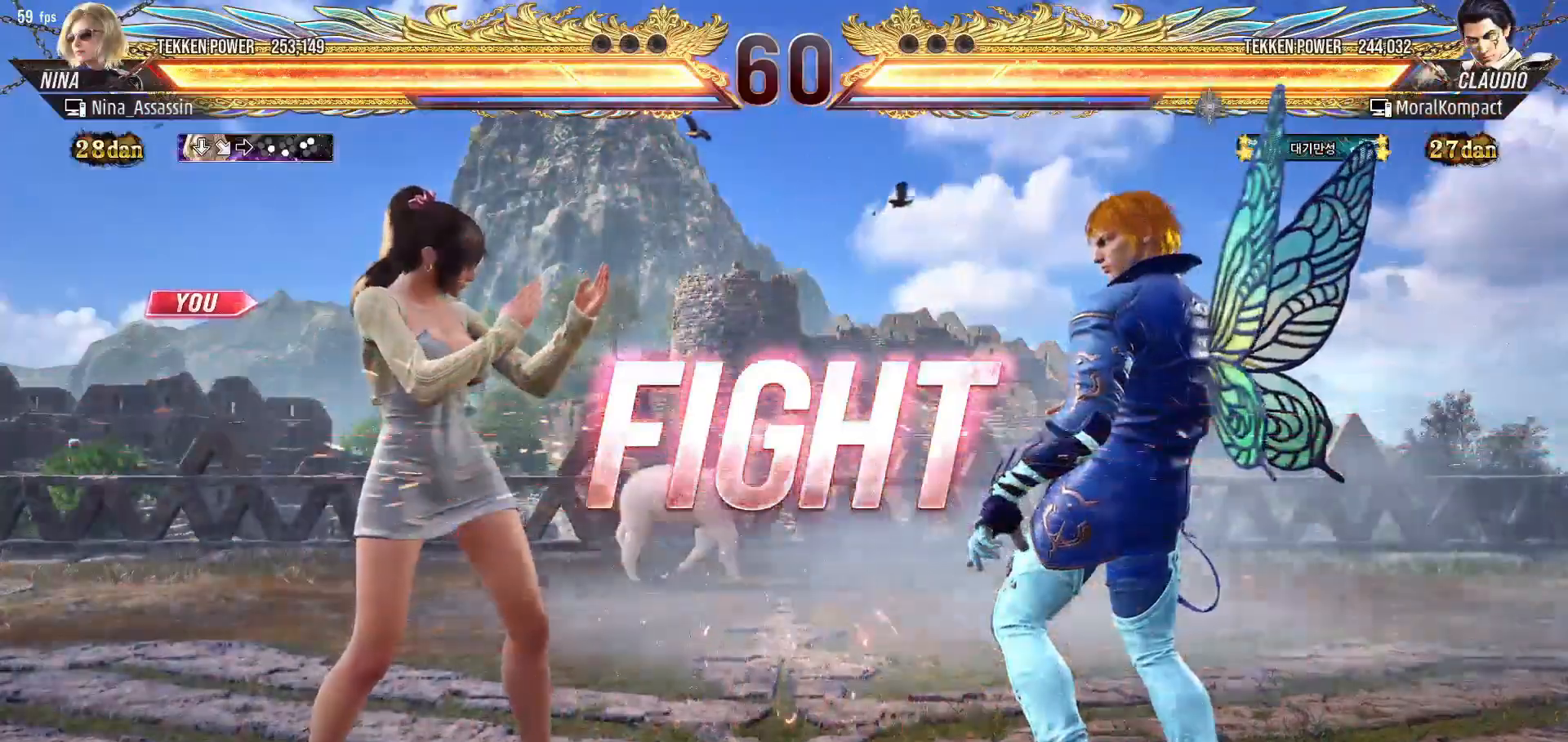
{"buttons": [], "left_stick": "down-left", "events": [[83, "left_stick", "left"], [167, "left_stick", "center"], [217, "left_stick", "left"], [417, "left_stick", "down-left"]]}
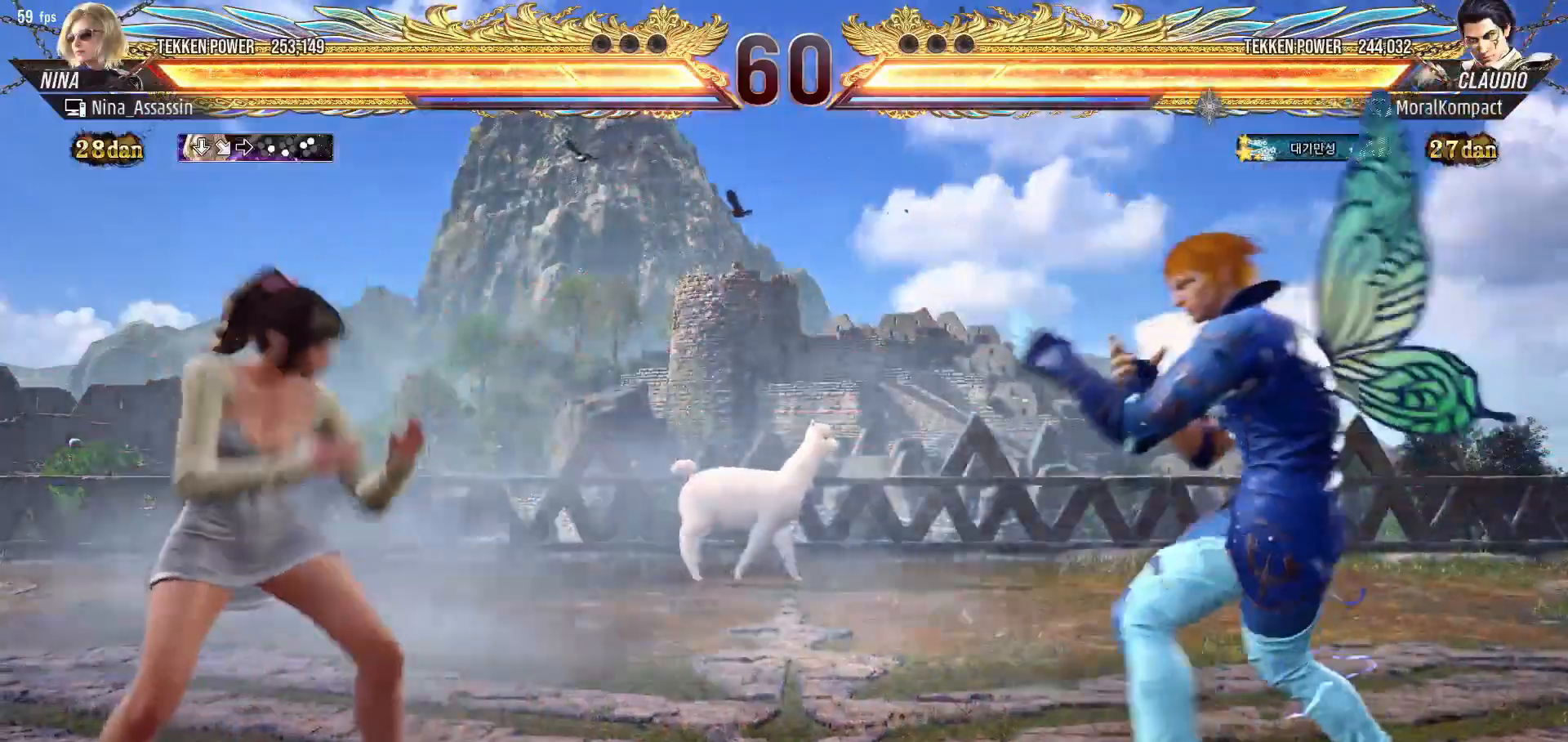
{"buttons": [], "left_stick": "left", "events": [[50, "left_stick", "center"], [100, "left_stick", "left"], [167, "left_stick", "down"], [250, "left_stick", "center"], [333, "left_stick", "left"], [417, "left_stick", "center"], [467, "left_stick", "left"]]}
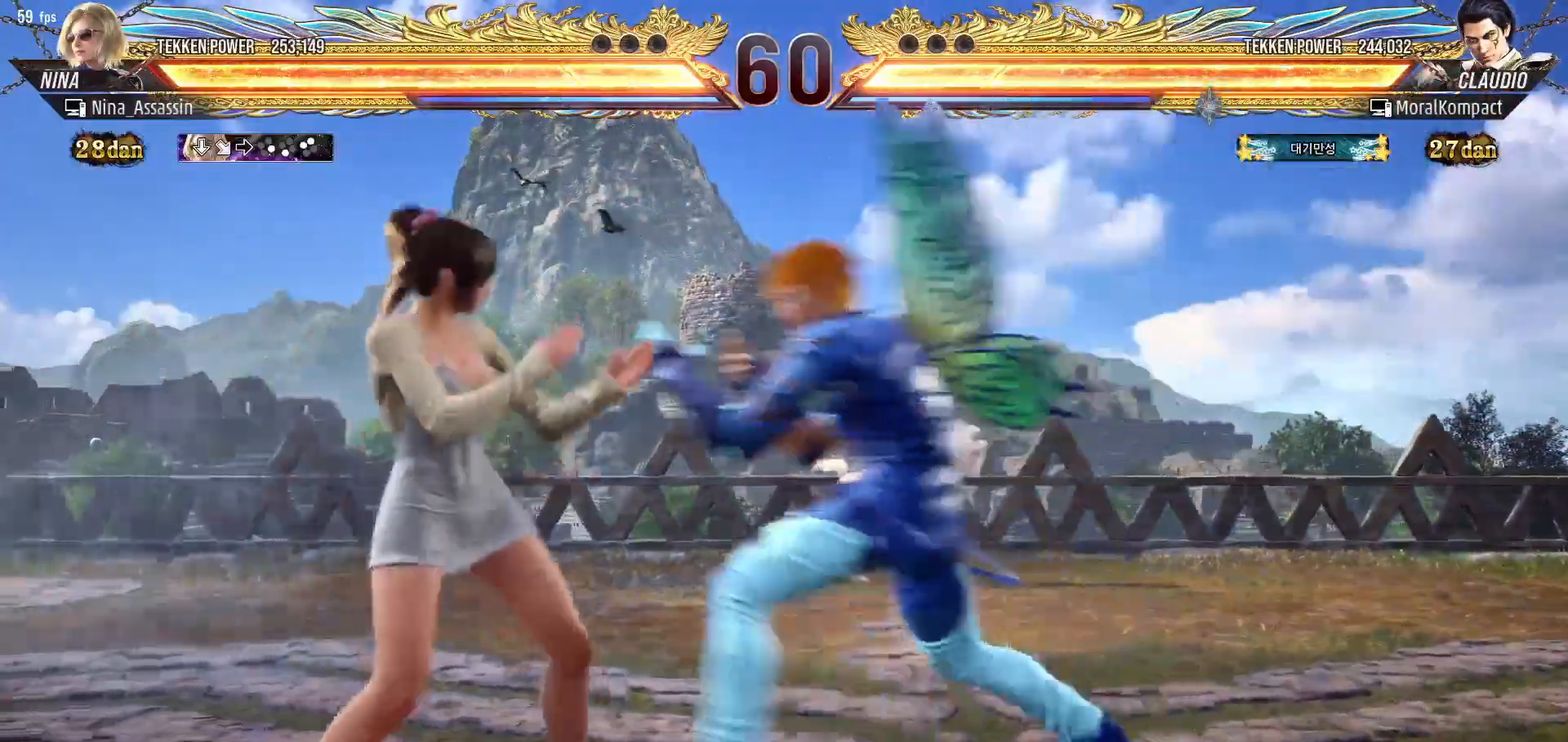
{"buttons": [], "left_stick": "left", "events": [[167, "left_stick", "down-left"], [300, "left_stick", "center"], [350, "left_stick", "left"]]}
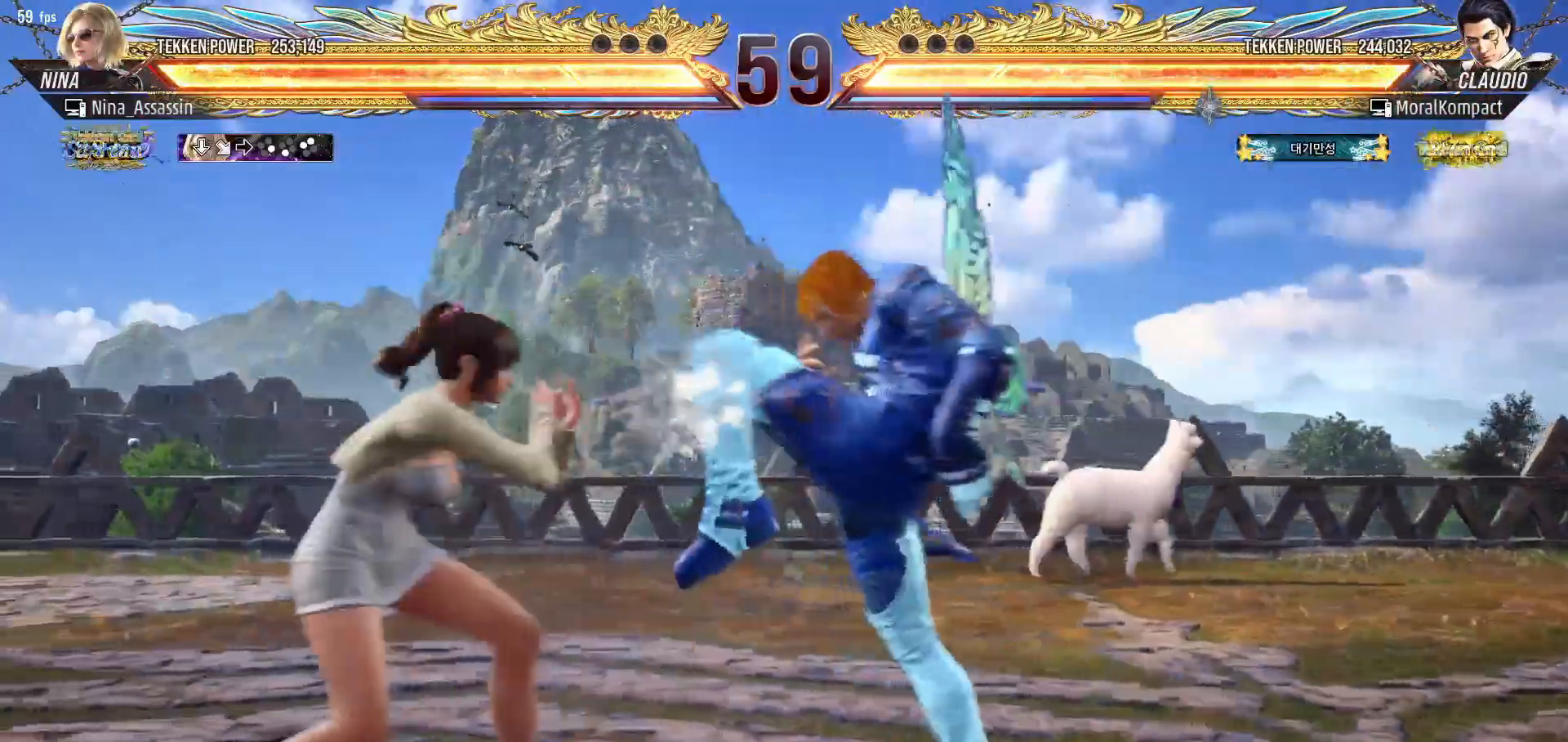
{"buttons": [], "left_stick": "right", "events": [[433, "left_stick", "down"], [500, "left_stick", "right"]]}
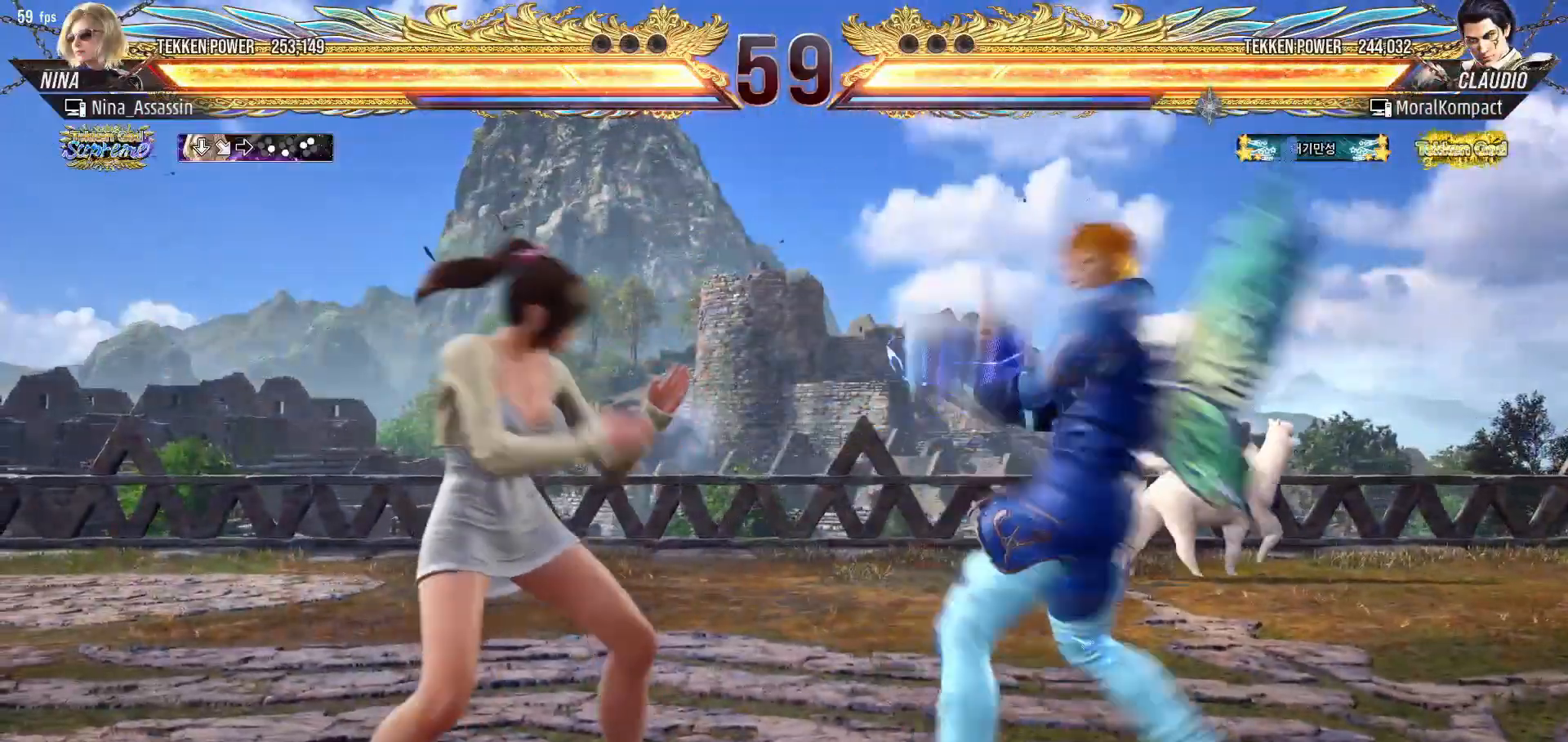
{"buttons": [], "left_stick": "center", "events": [[17, "SQUARE", "down"], [50, "SQUARE", "up"], [133, "left_stick", "center"]]}
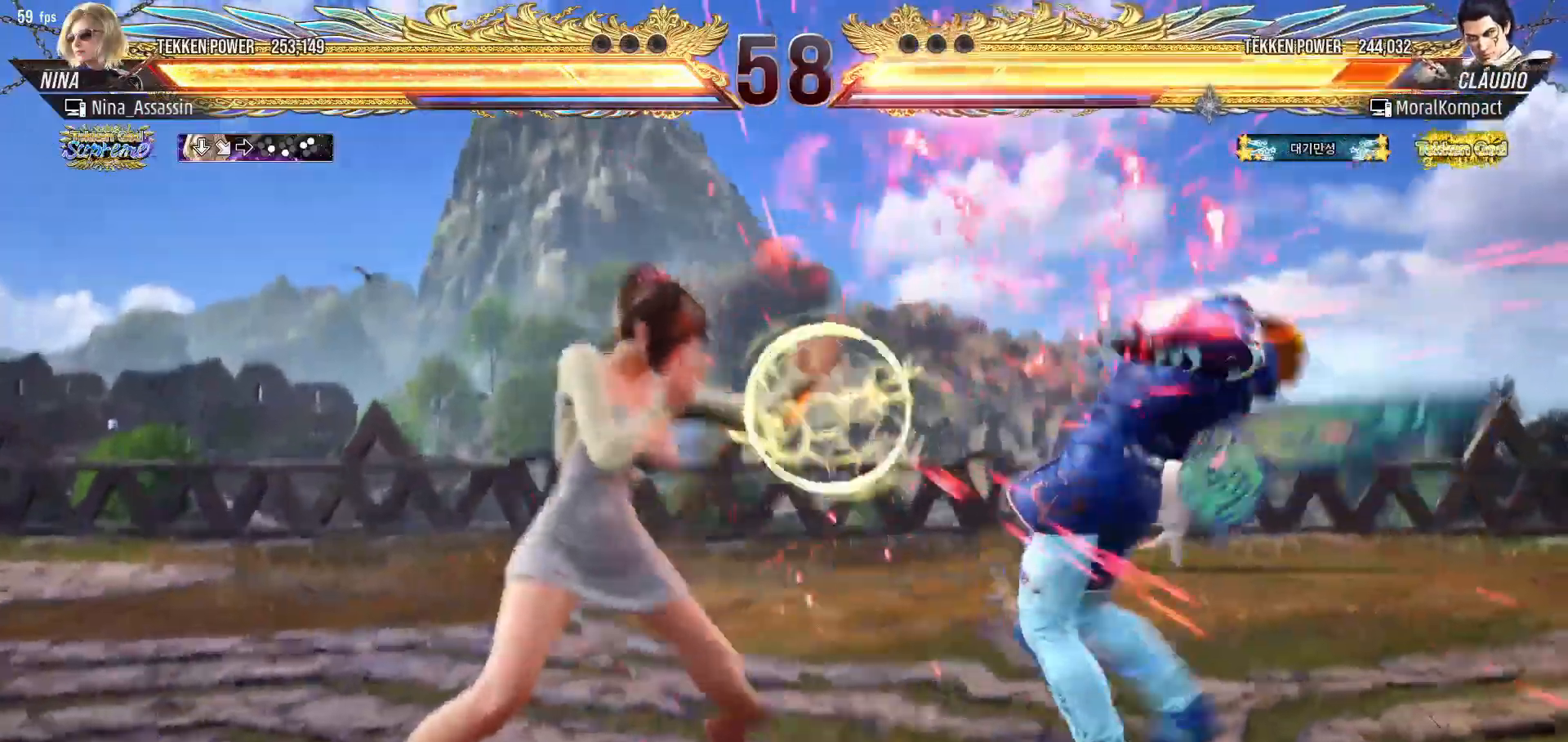
{"buttons": [], "left_stick": "center", "events": [[50, "left_stick", "left"], [117, "left_stick", "center"], [217, "left_stick", "up-right"], [250, "SQUARE", "down"], [300, "SQUARE", "up"], [400, "TRIANGLE", "down"], [400, "left_stick", "center"], [450, "TRIANGLE", "up"]]}
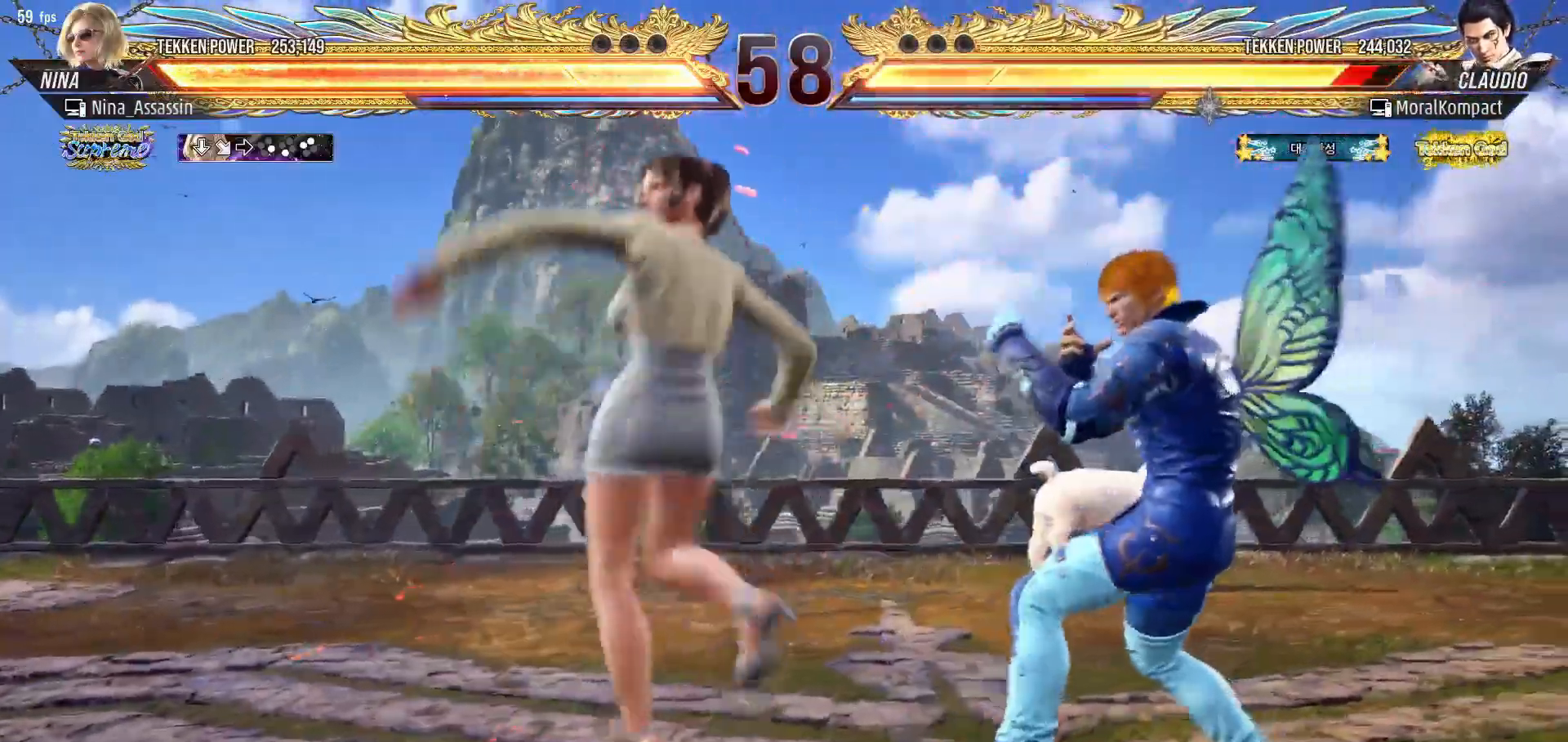
{"buttons": [], "left_stick": "left", "events": [[33, "TRIANGLE", "down"], [83, "TRIANGLE", "up"], [133, "TRIANGLE", "down"], [200, "TRIANGLE", "up"], [483, "left_stick", "left"]]}
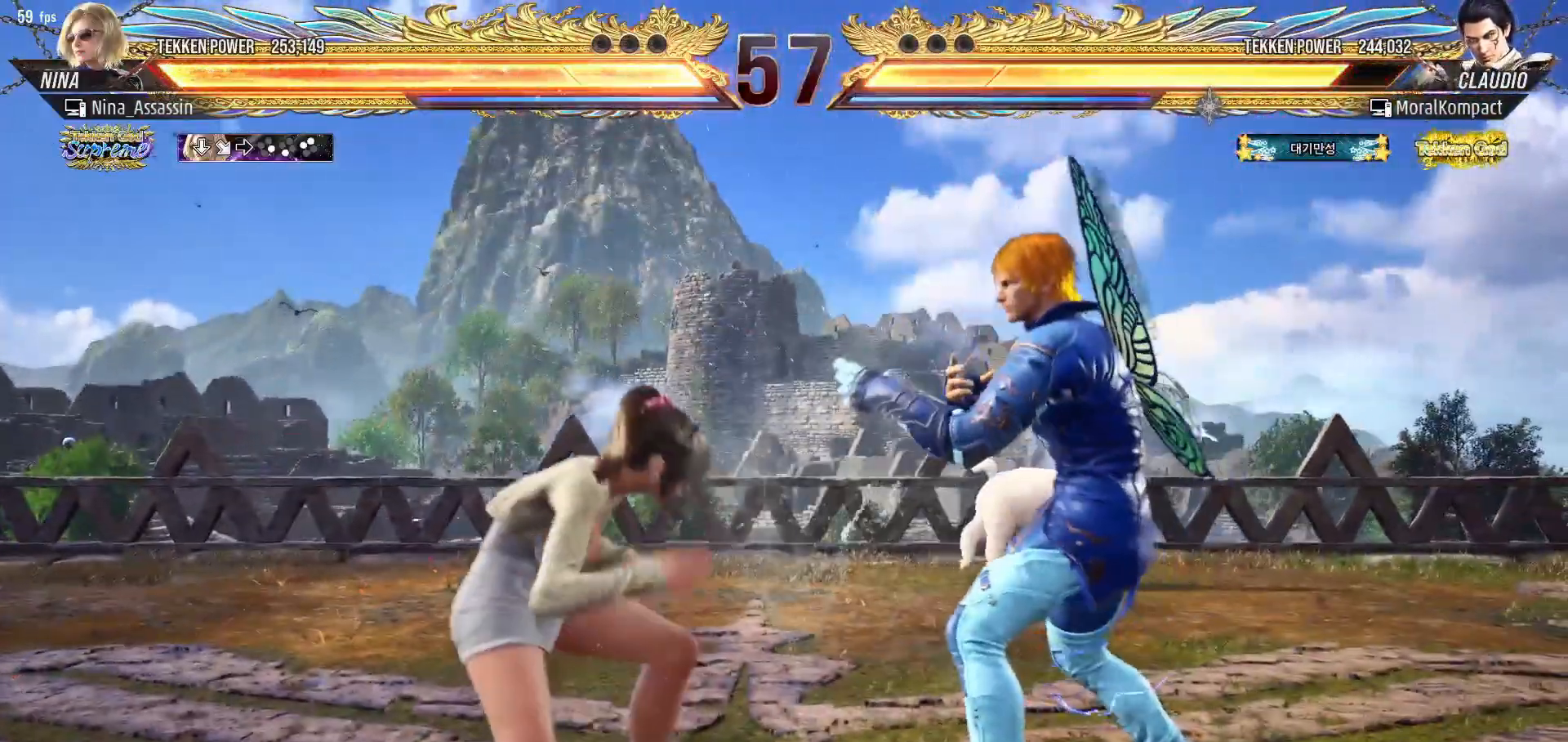
{"buttons": [], "left_stick": "down-left", "events": [[67, "left_stick", "center"], [117, "left_stick", "left"], [283, "left_stick", "down-left"]]}
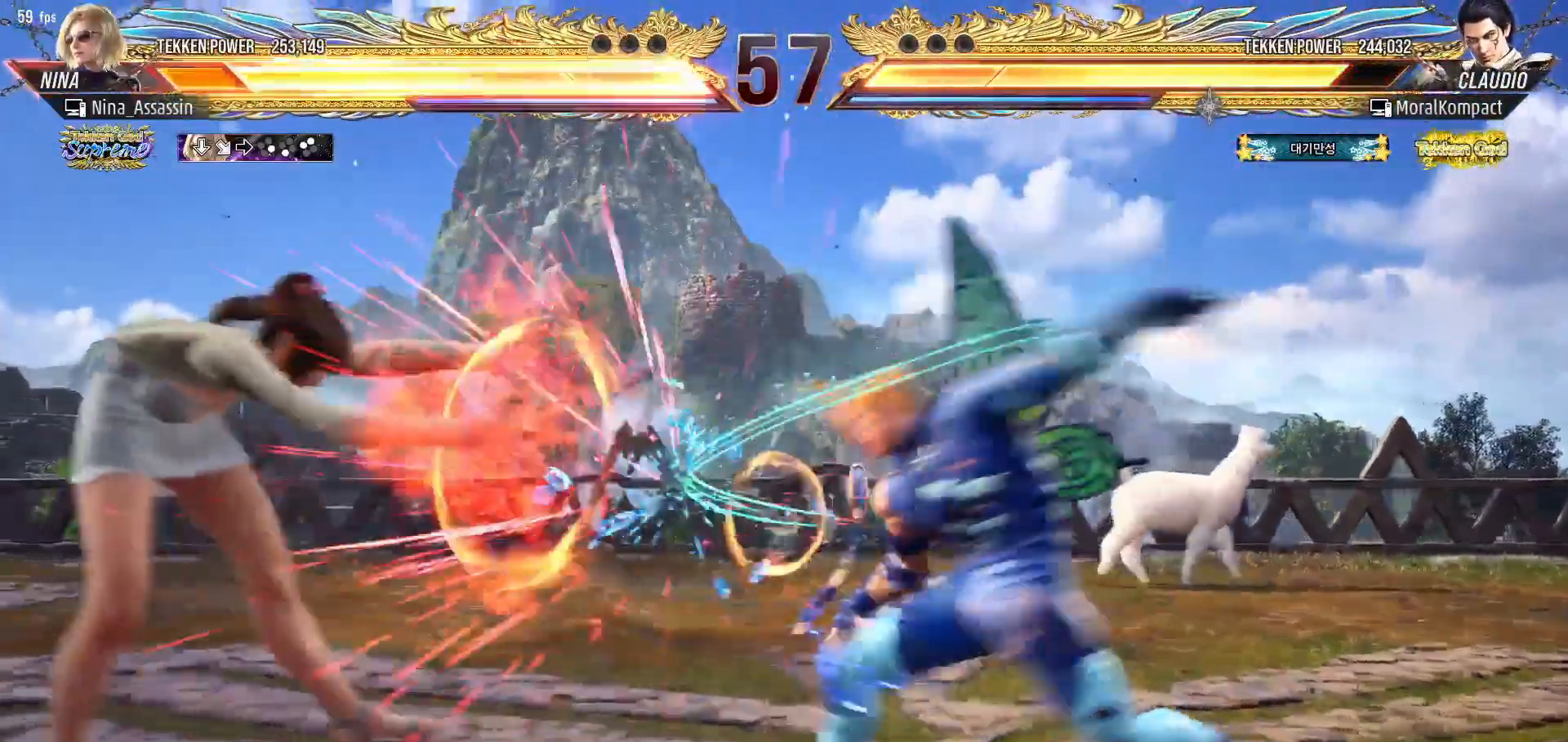
{"buttons": [], "left_stick": "left", "events": [[33, "left_stick", "center"], [367, "left_stick", "left"]]}
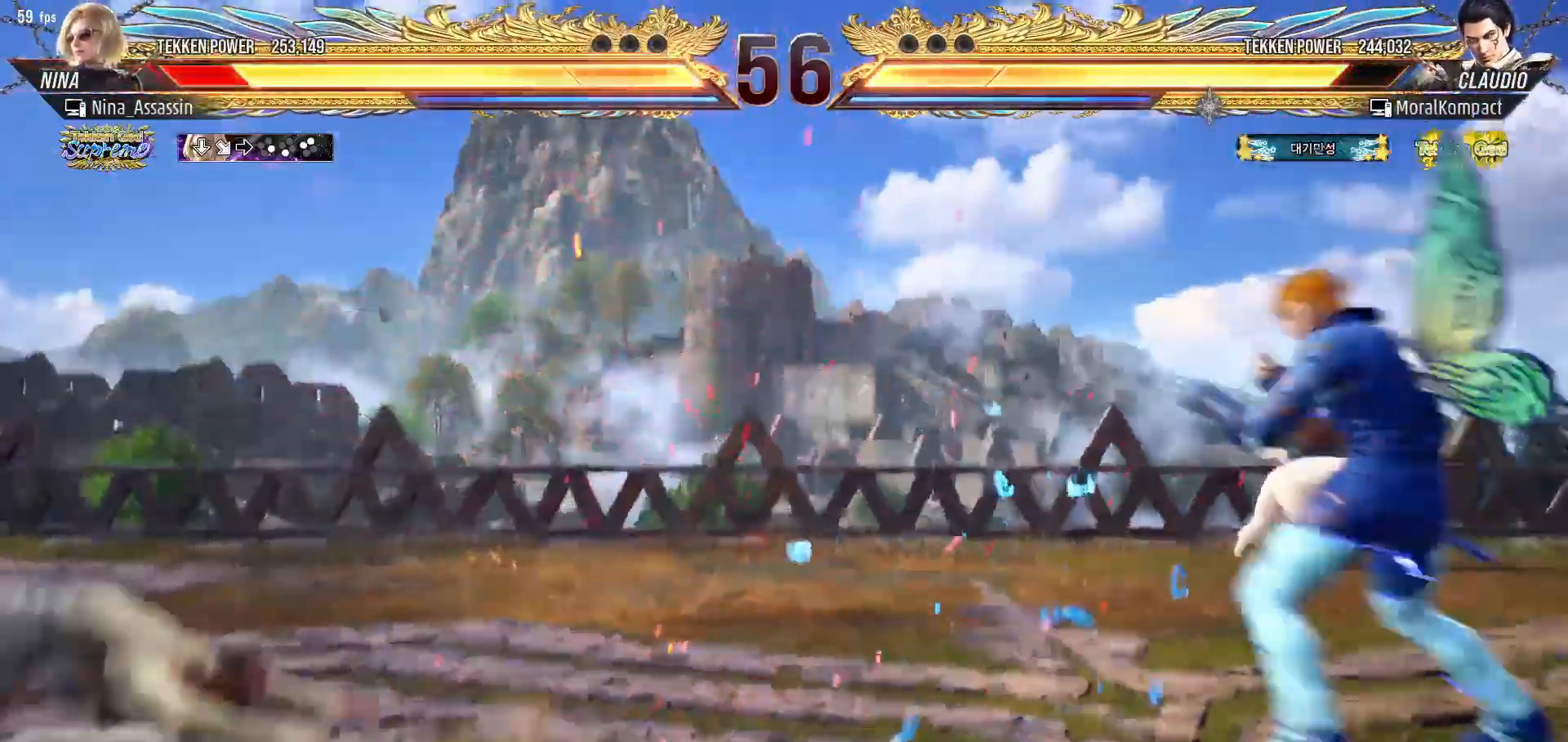
{"buttons": [], "left_stick": "left", "events": []}
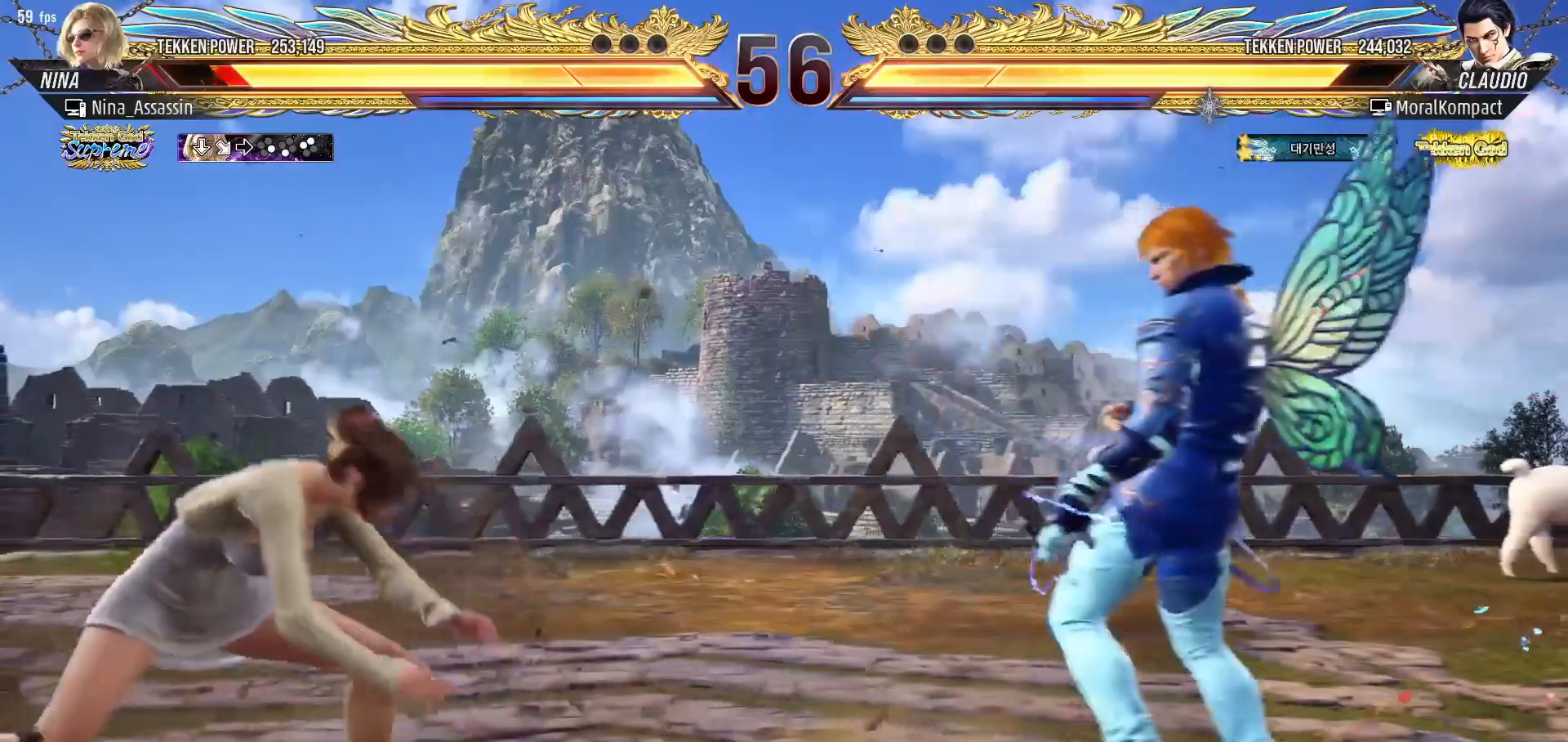
{"buttons": [], "left_stick": "center", "events": [[133, "left_stick", "center"], [200, "left_stick", "left"], [483, "left_stick", "center"]]}
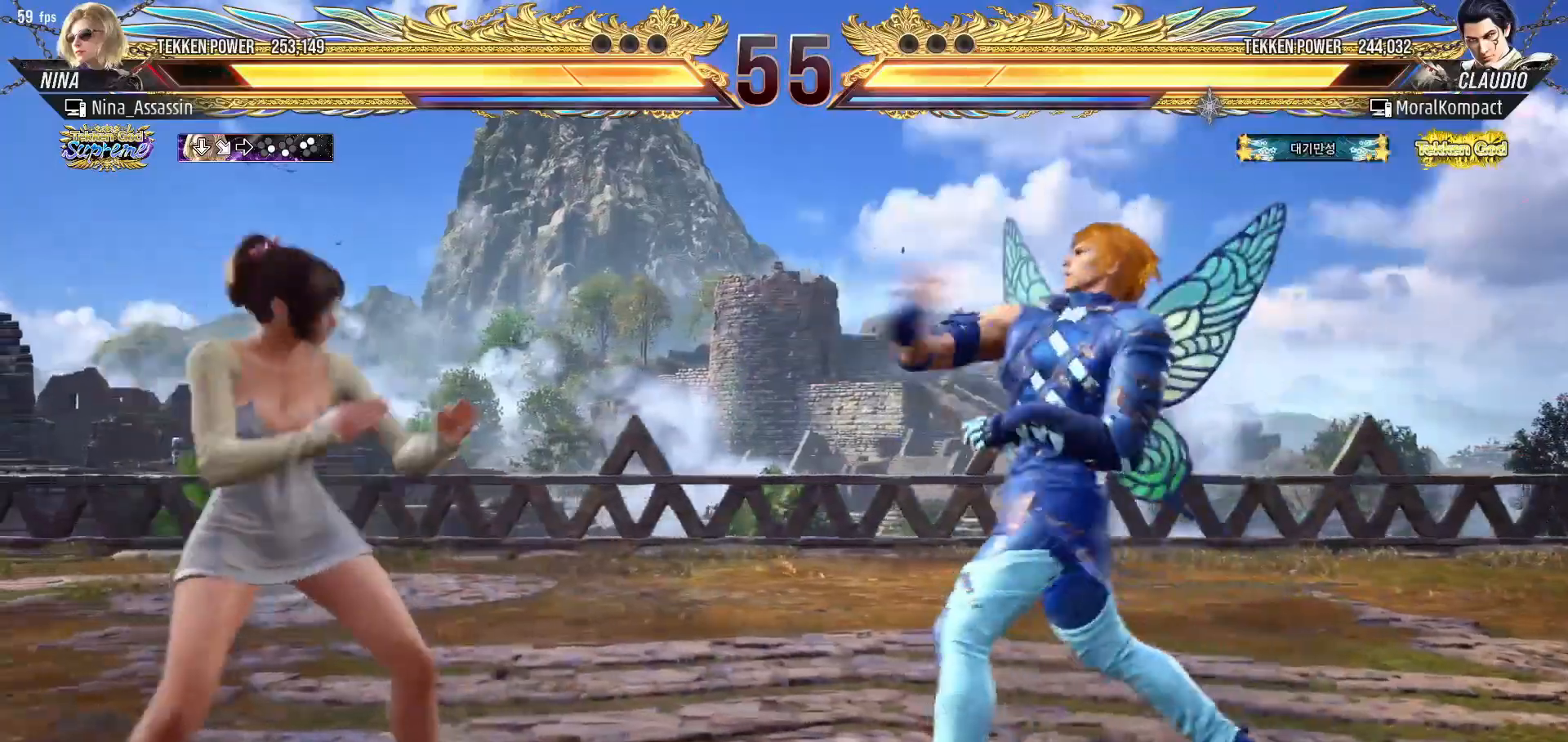
{"buttons": [], "left_stick": "center", "events": [[17, "left_stick", "left"], [167, "left_stick", "down"], [233, "left_stick", "right"], [250, "SQUARE", "down"], [300, "SQUARE", "up"], [400, "left_stick", "center"]]}
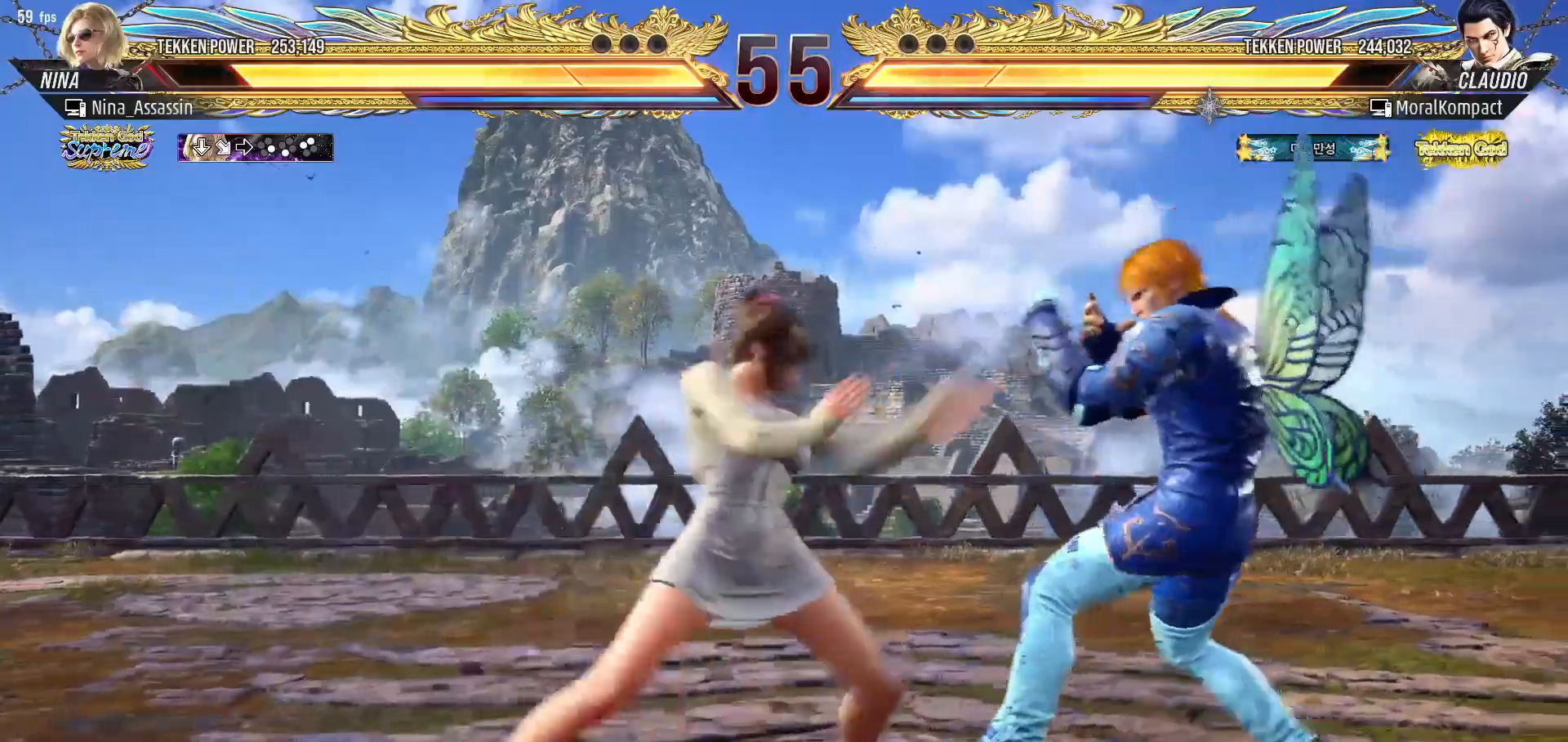
{"buttons": [], "left_stick": "left", "events": [[217, "left_stick", "left"]]}
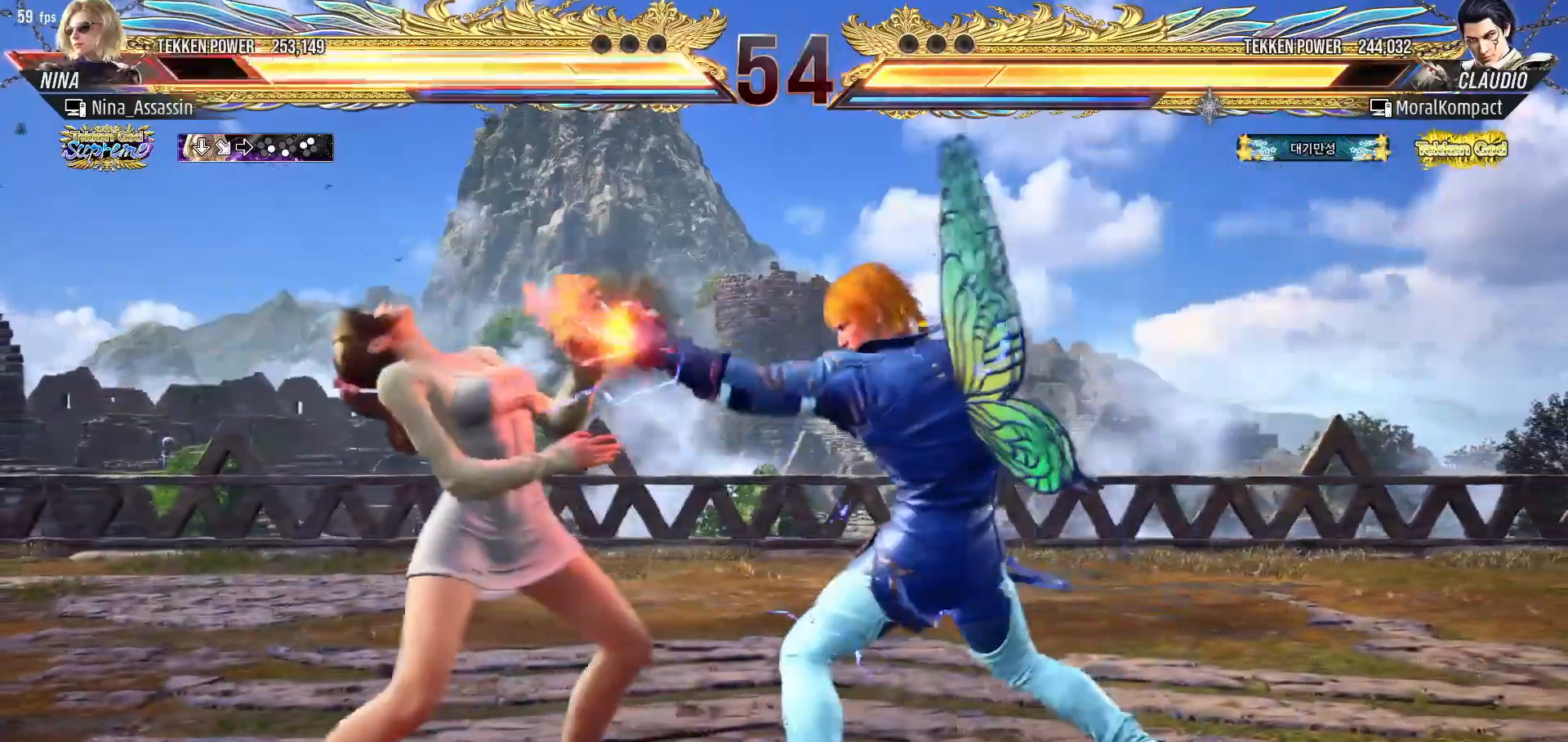
{"buttons": [], "left_stick": "left", "events": [[450, "left_stick", "center"], [500, "left_stick", "left"]]}
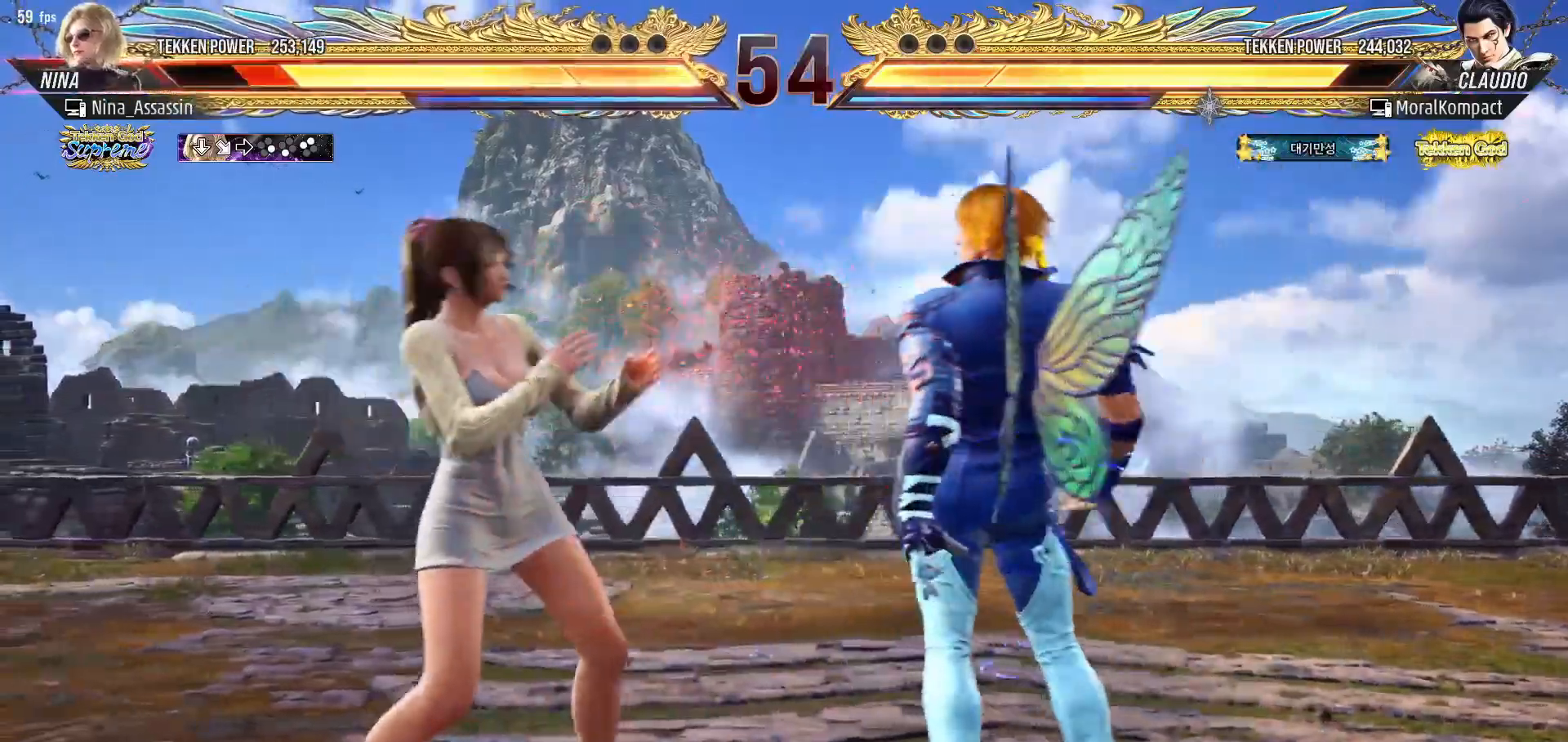
{"buttons": [], "left_stick": "down-left", "events": [[383, "left_stick", "down-left"]]}
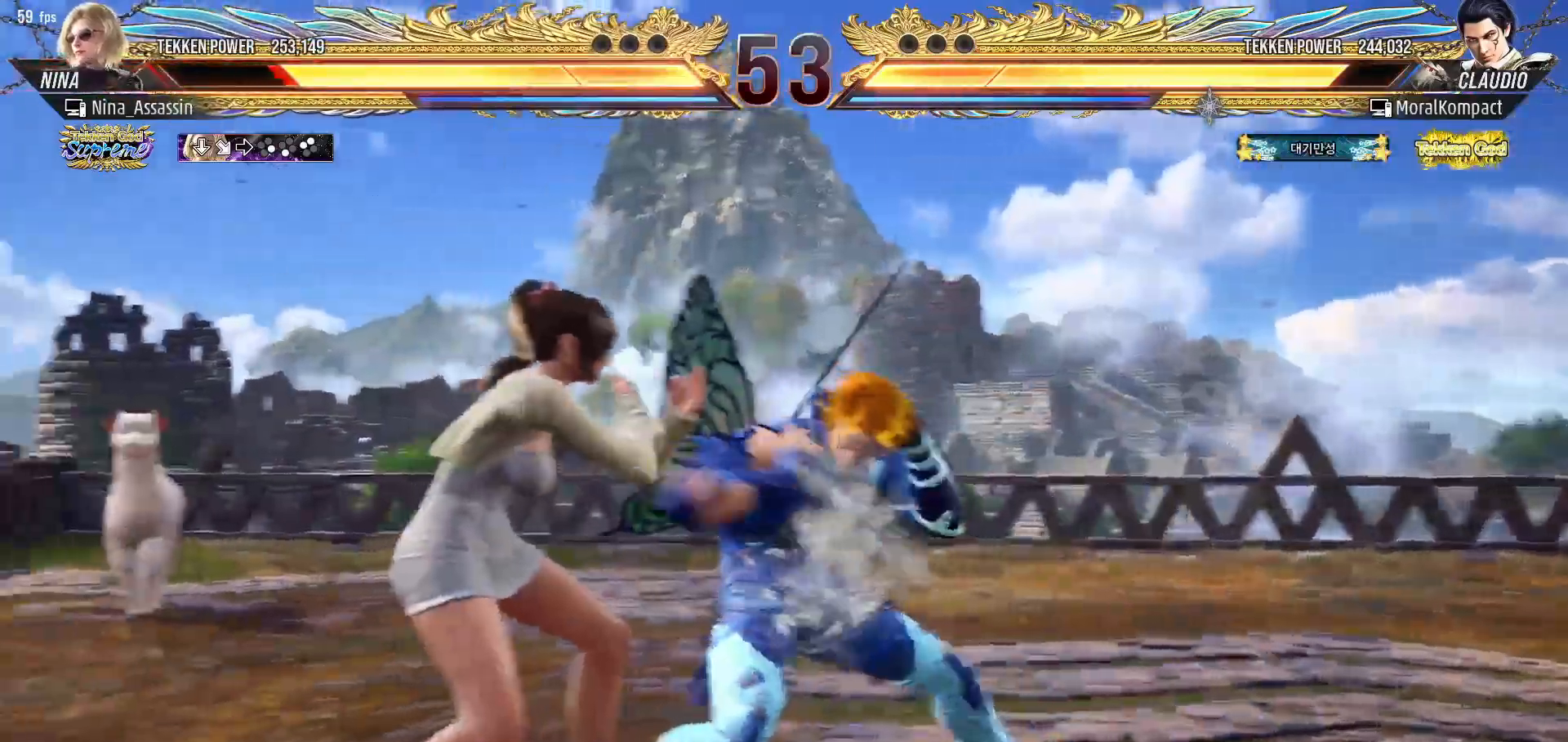
{"buttons": [], "left_stick": "center", "events": [[33, "left_stick", "center"], [117, "left_stick", "left"], [167, "left_stick", "down-left"], [317, "left_stick", "center"], [333, "TRIANGLE", "down"], [400, "TRIANGLE", "up"]]}
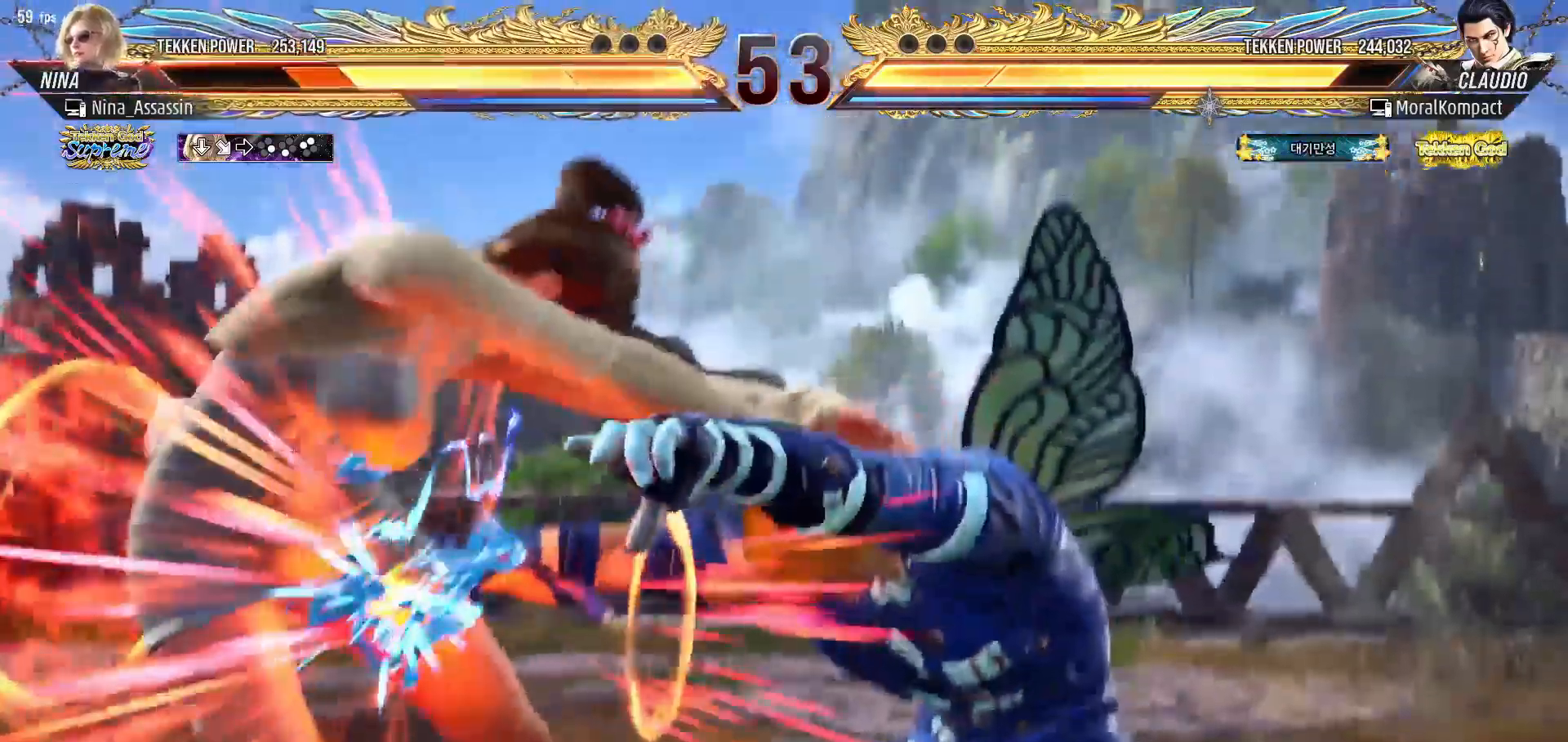
{"buttons": [], "left_stick": "center", "events": [[183, "left_stick", "left"], [367, "left_stick", "center"], [417, "TRIANGLE", "down"], [467, "TRIANGLE", "up"]]}
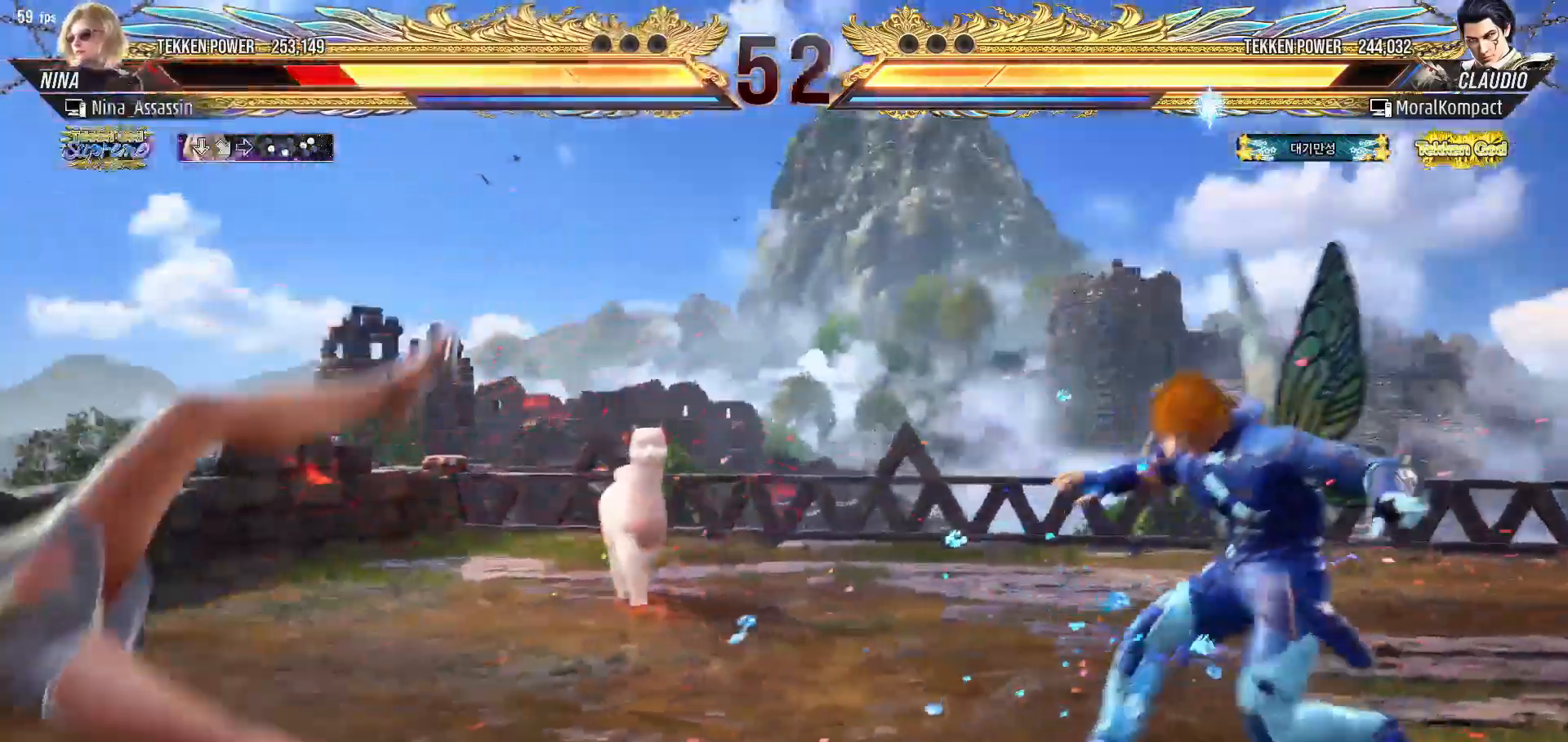
{"buttons": [], "left_stick": "center", "events": [[17, "SQUARE", "down"], [50, "SQUARE", "up"], [100, "TRIANGLE", "down"], [150, "TRIANGLE", "up"], [183, "SQUARE", "down"], [233, "SQUARE", "up"], [267, "TRIANGLE", "down"], [317, "TRIANGLE", "up"], [350, "SQUARE", "down"], [400, "SQUARE", "up"]]}
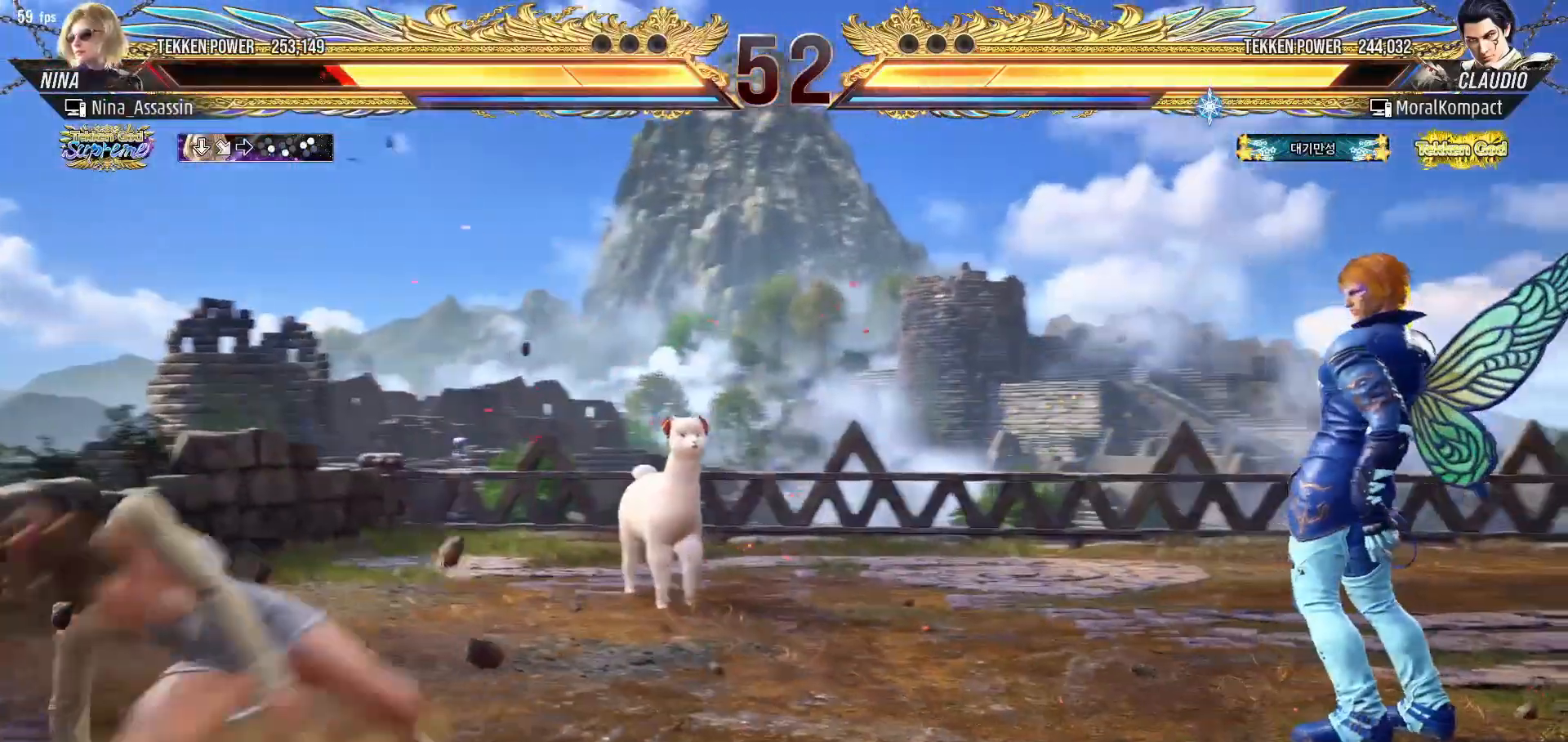
{"buttons": [], "left_stick": "center", "events": [[17, "left_stick", "up"], [117, "left_stick", "center"], [217, "left_stick", "up"], [450, "left_stick", "center"]]}
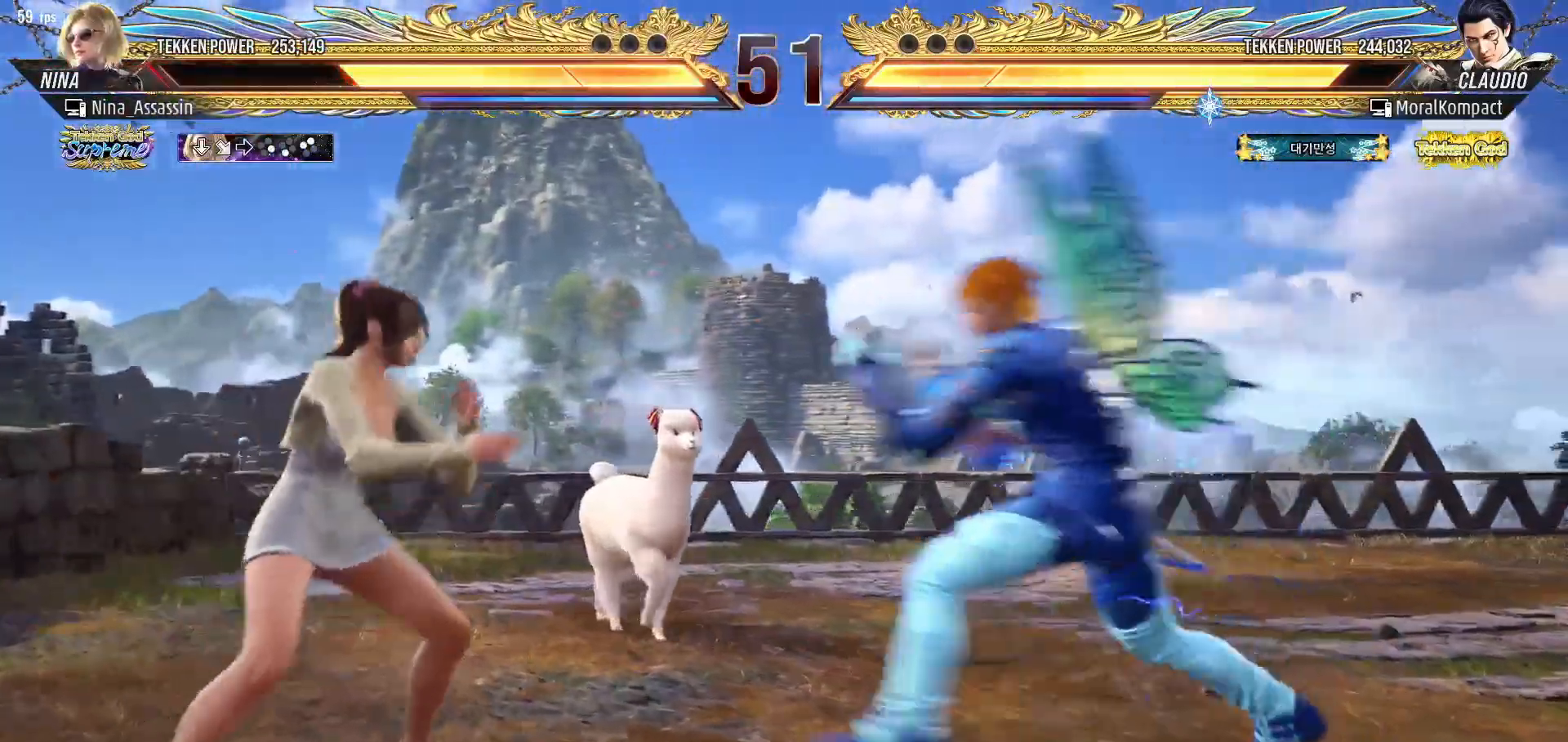
{"buttons": [], "left_stick": "center", "events": [[83, "left_stick", "up"], [150, "left_stick", "center"], [250, "left_stick", "up"], [450, "left_stick", "center"]]}
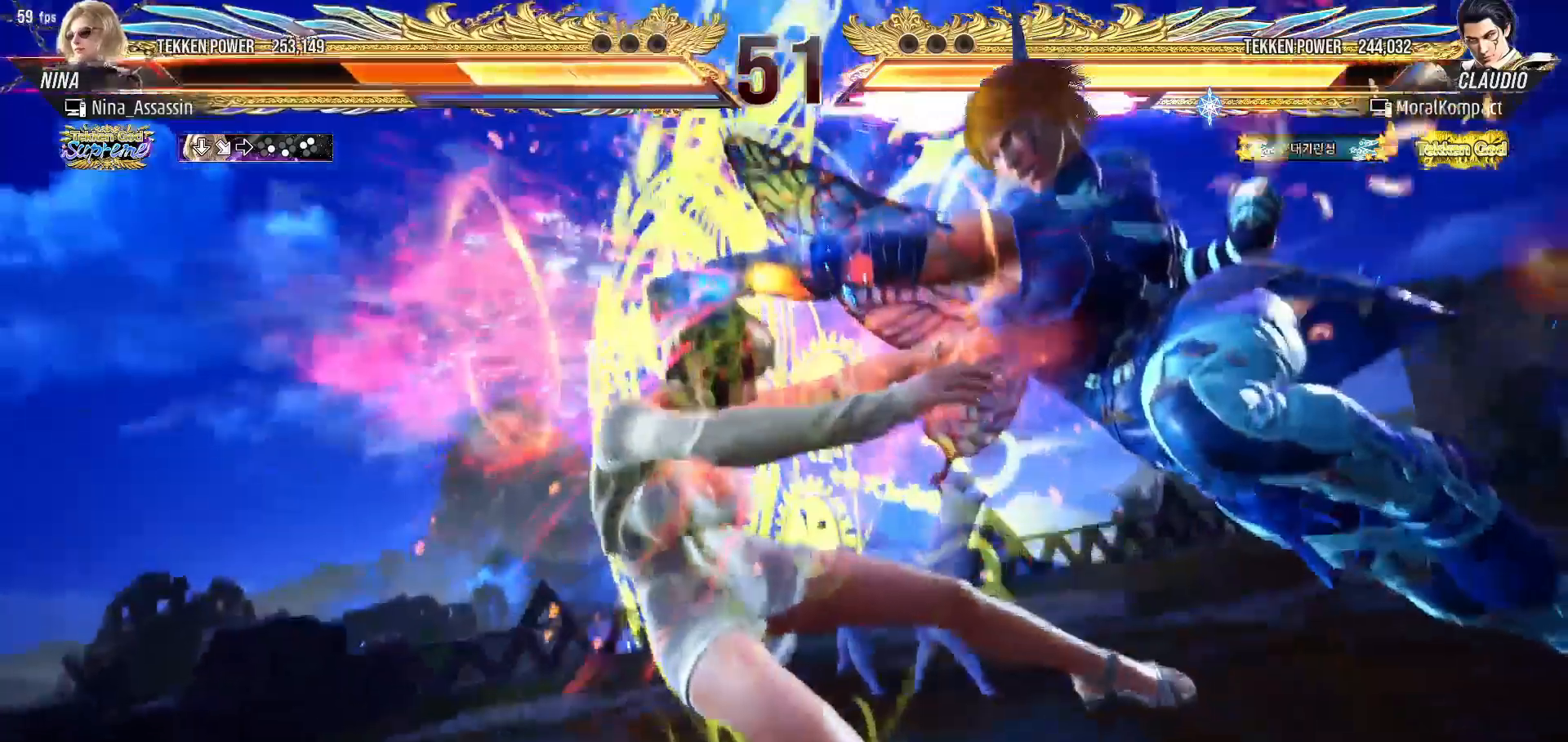
{"buttons": [], "left_stick": "center", "events": [[83, "TRIANGLE", "down"], [133, "TRIANGLE", "up"], [167, "SQUARE", "down"], [217, "SQUARE", "up"], [267, "TRIANGLE", "down"], [317, "TRIANGLE", "up"], [350, "SQUARE", "down"], [400, "SQUARE", "up"], [450, "TRIANGLE", "down"], [500, "TRIANGLE", "up"]]}
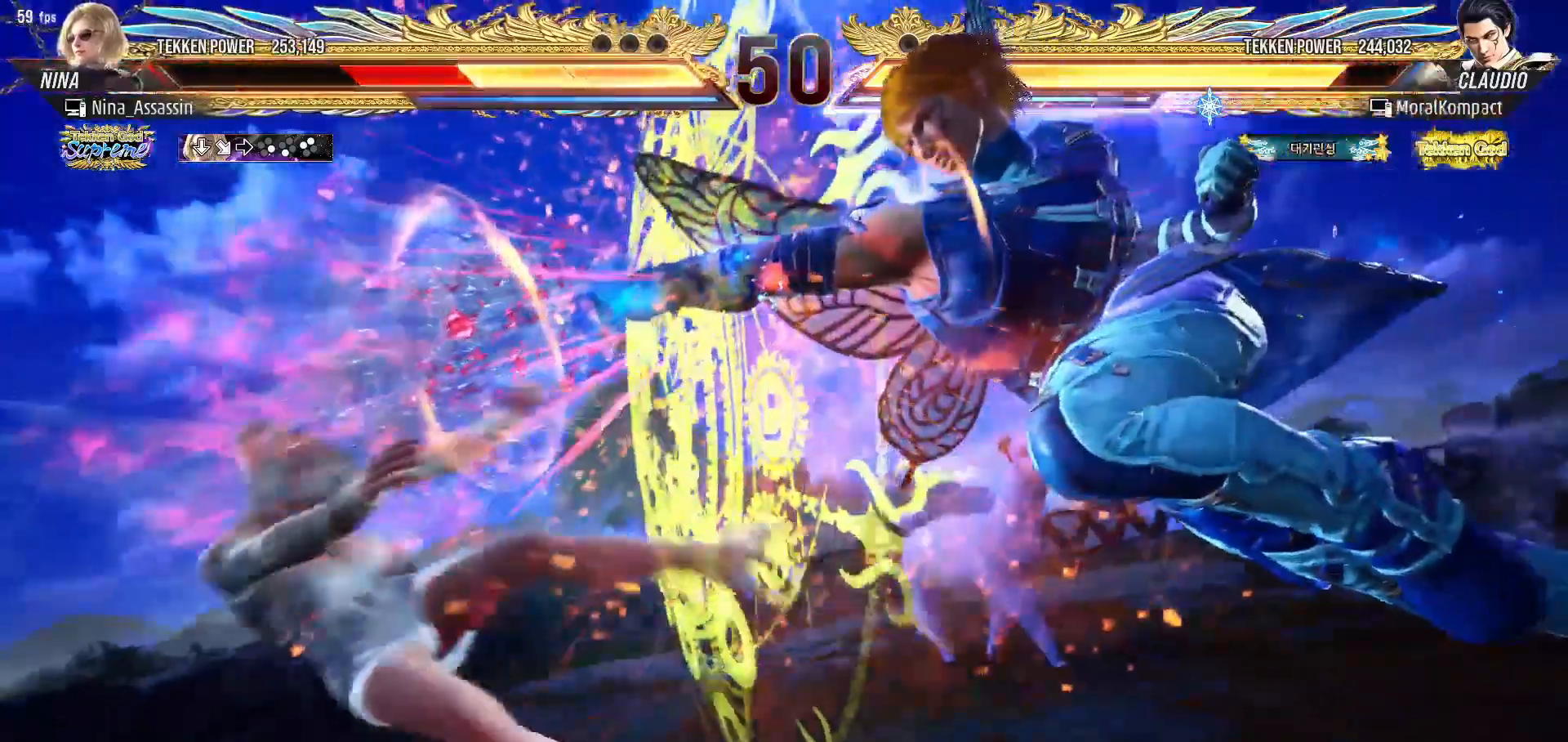
{"buttons": ["TRIANGLE"], "left_stick": "center", "events": [[50, "SQUARE", "down"], [83, "SQUARE", "up"], [133, "TRIANGLE", "down"], [183, "TRIANGLE", "up"], [317, "TRIANGLE", "down"], [367, "TRIANGLE", "up"], [417, "SQUARE", "down"], [450, "SQUARE", "up"], [500, "TRIANGLE", "down"]]}
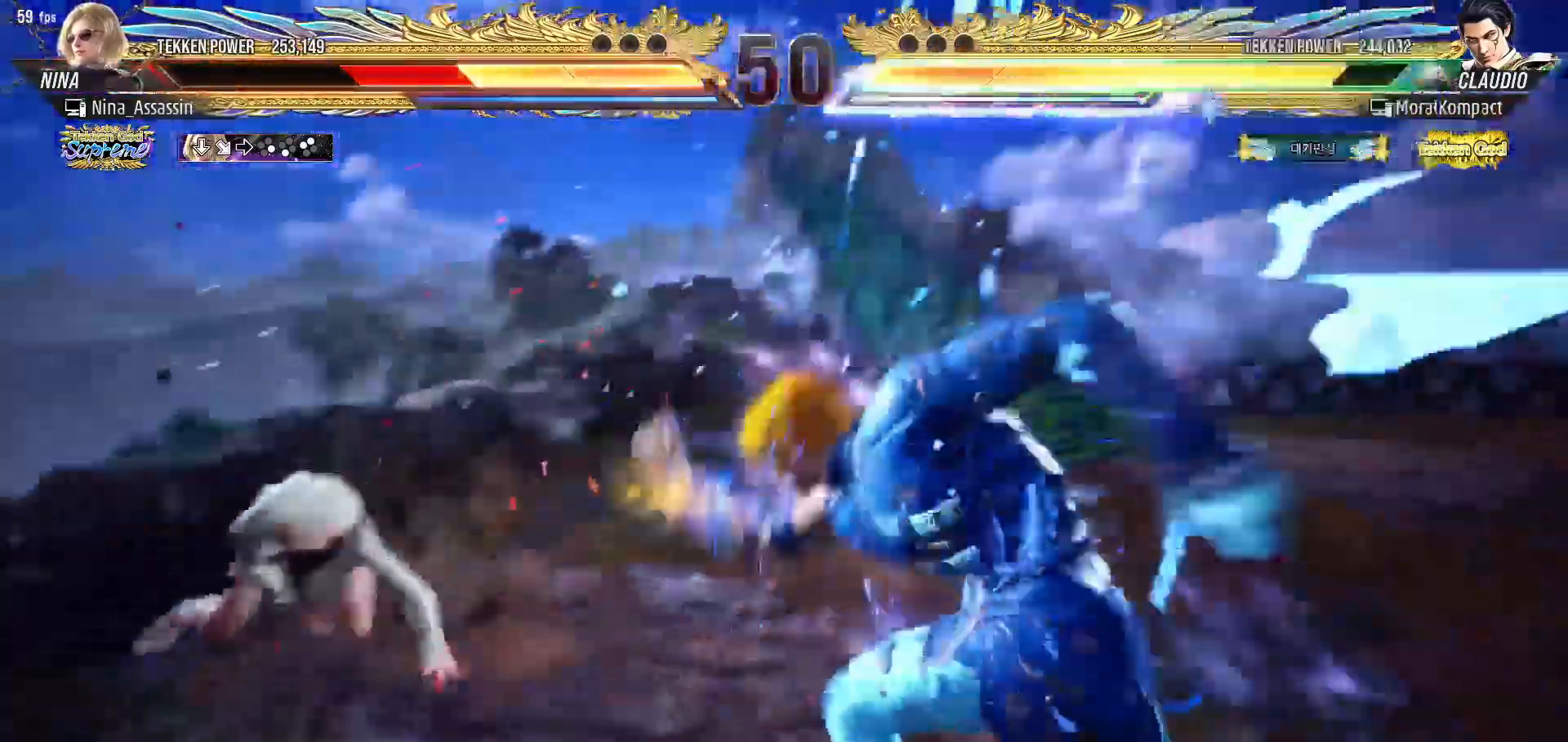
{"buttons": [], "left_stick": "center", "events": [[50, "TRIANGLE", "up"], [83, "SQUARE", "down"], [133, "SQUARE", "up"], [350, "left_stick", "up"], [433, "left_stick", "center"]]}
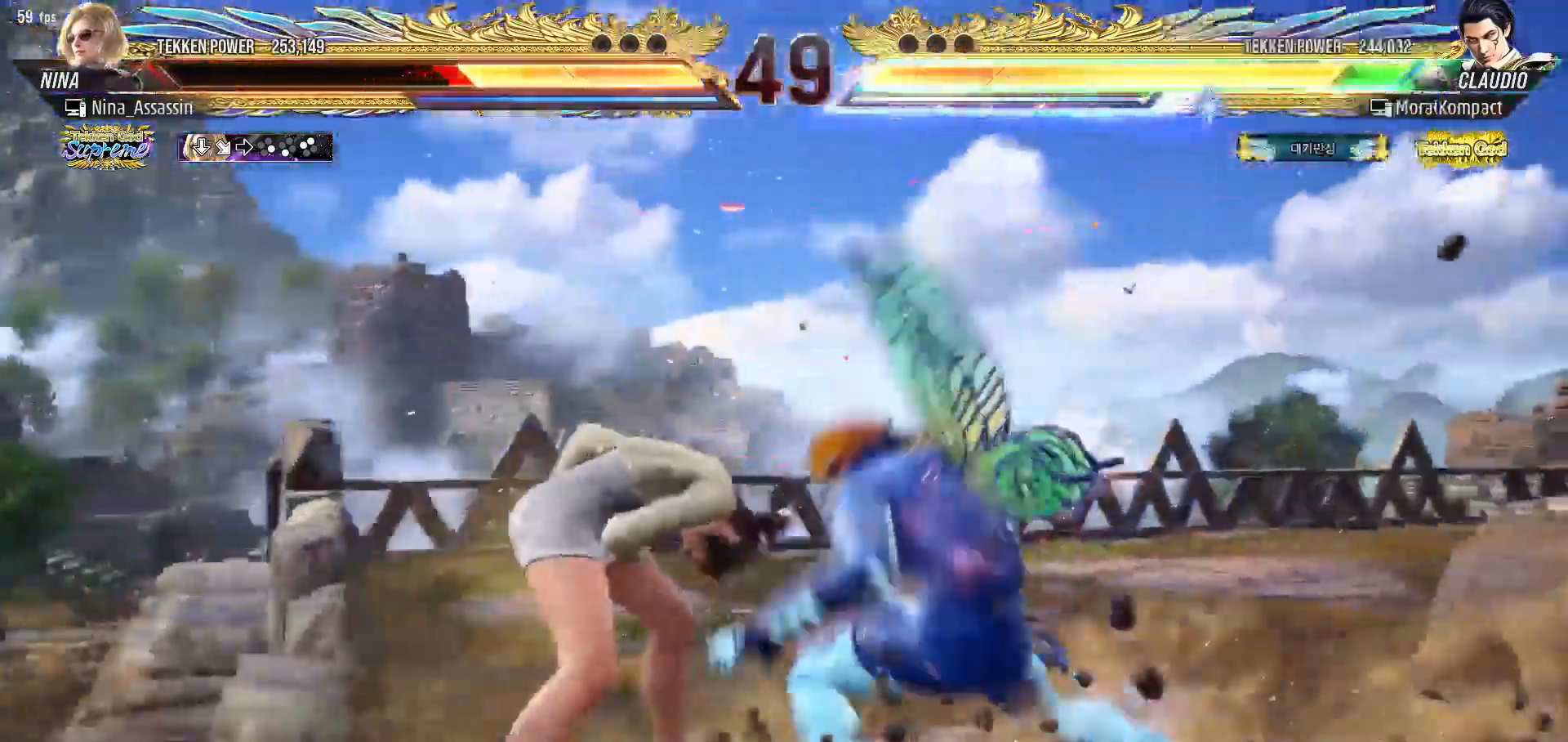
{"buttons": [], "left_stick": "center", "events": [[150, "left_stick", "left"], [467, "left_stick", "center"]]}